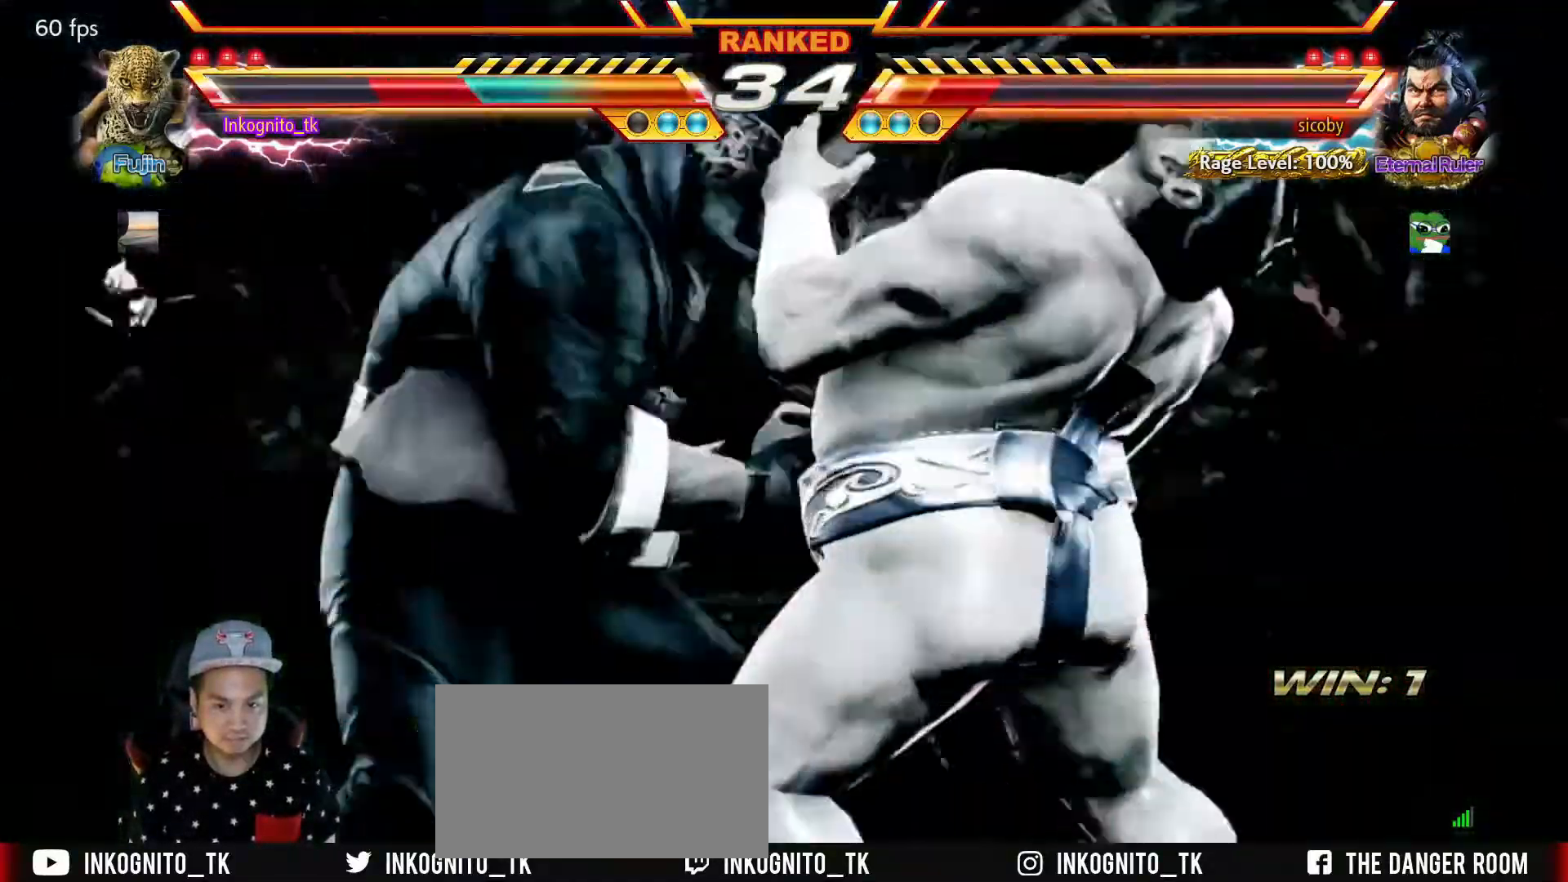
Gameplay with a controller (arcade stick); each line is a JSON object with the inputs held at the frame after it. "events" lists button and stick changes between this image and that frame as [ms after this image, input, new state], when the widget could be followed in between. Not read: L3 R3.
{"buttons": [], "left_stick": "center", "events": [[217, "CIRCLE", "up"]]}
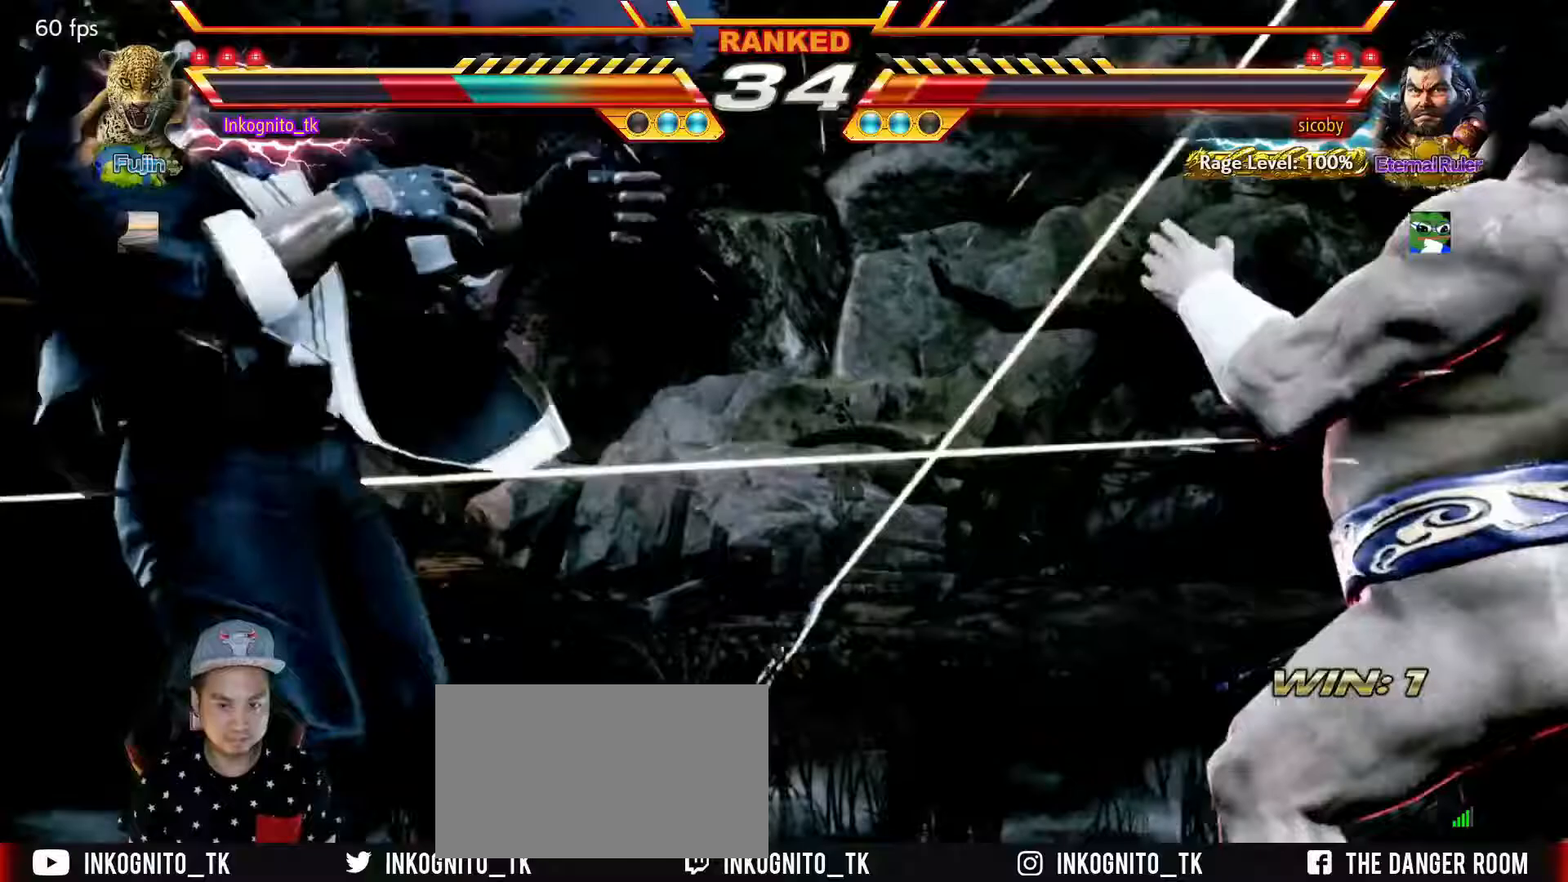
{"buttons": [], "left_stick": "left", "events": [[333, "left_stick", "left"], [400, "left_stick", "center"], [467, "left_stick", "left"]]}
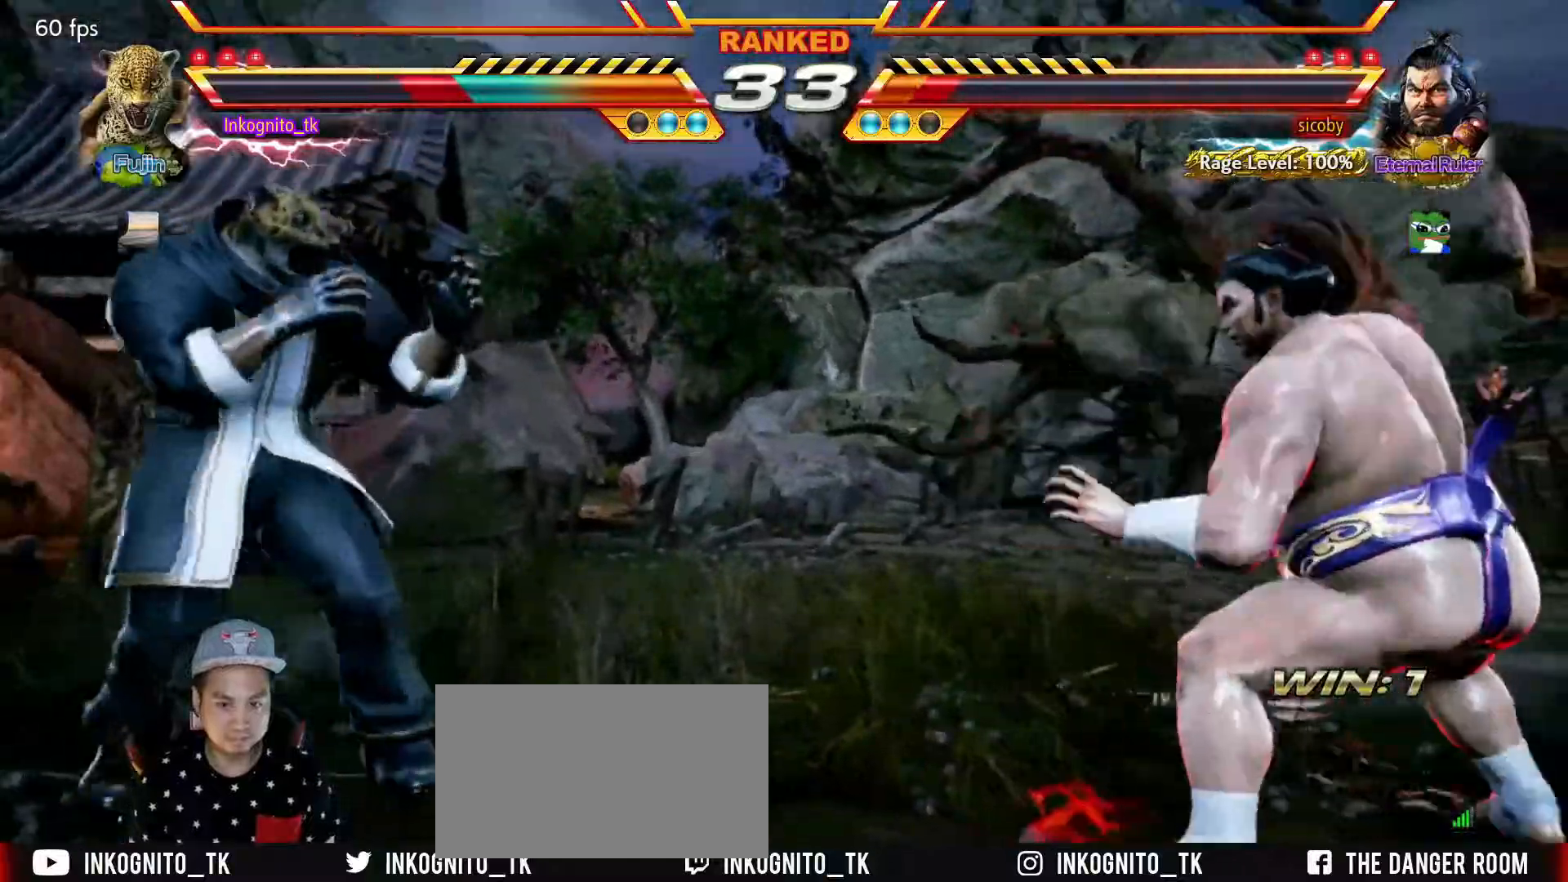
{"buttons": [], "left_stick": "left", "events": []}
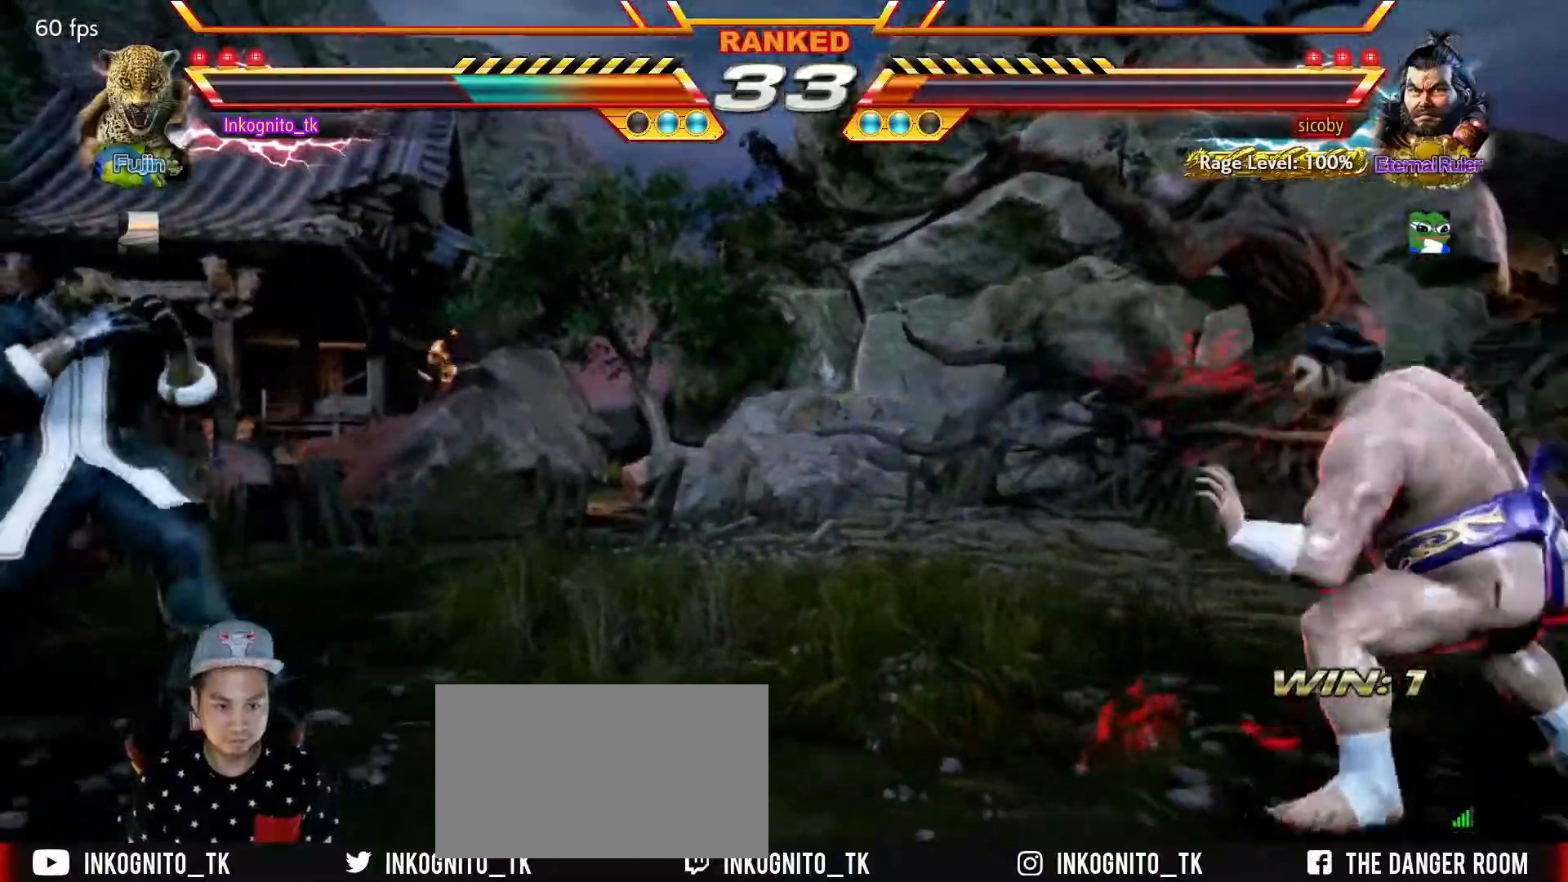
{"buttons": [], "left_stick": "center", "events": [[150, "left_stick", "right"], [200, "left_stick", "center"], [267, "left_stick", "right"], [400, "left_stick", "left"], [450, "left_stick", "center"]]}
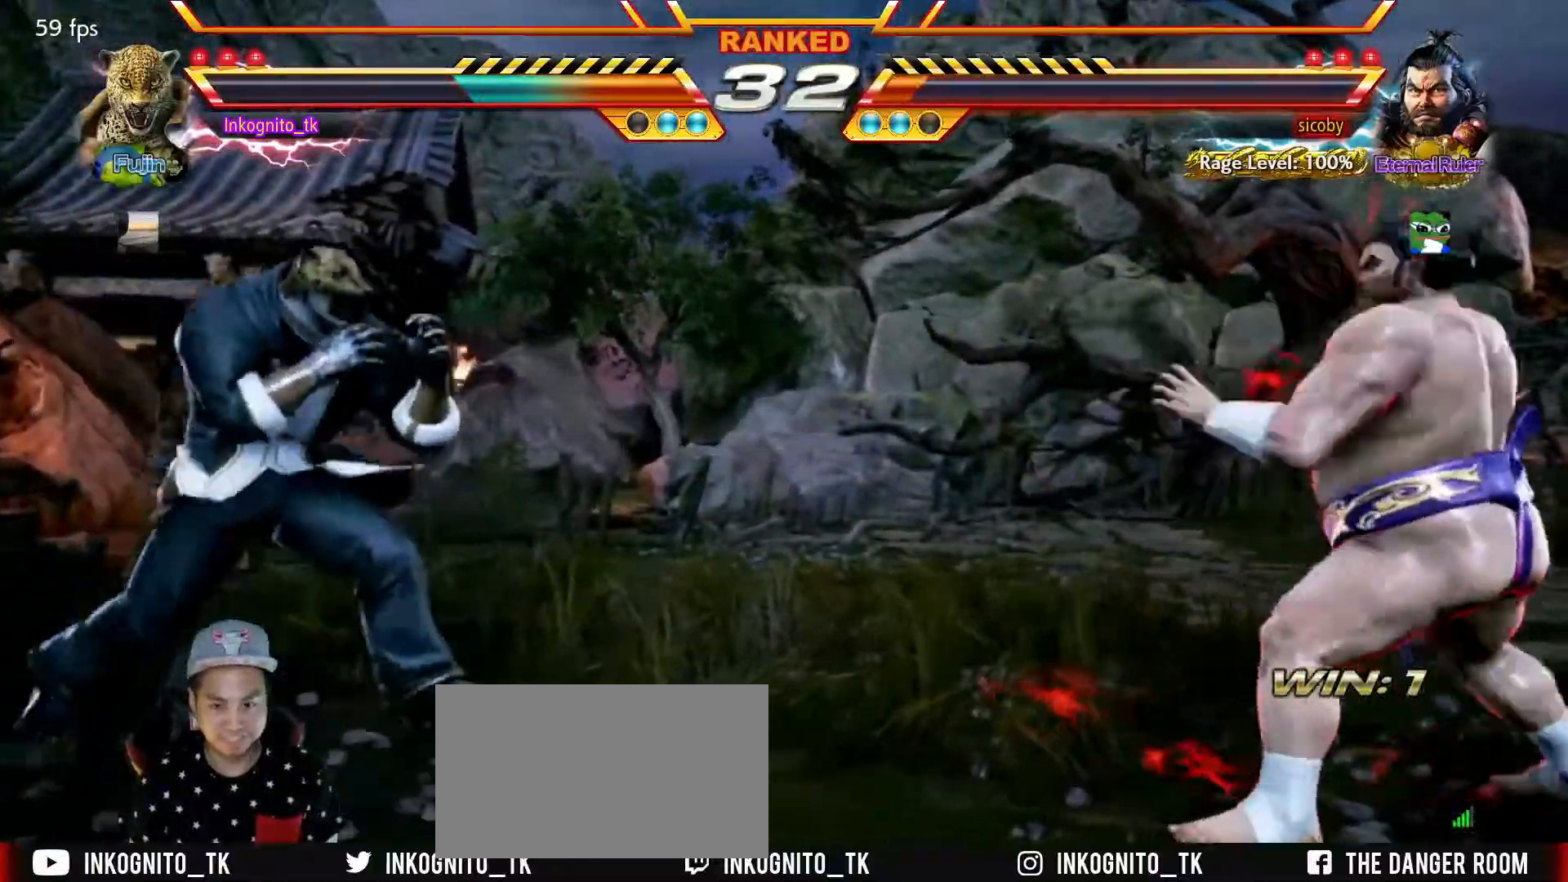
{"buttons": ["R2"], "left_stick": "right", "events": [[17, "left_stick", "left"], [167, "left_stick", "right"], [233, "left_stick", "center"], [317, "left_stick", "right"], [367, "left_stick", "center"], [450, "left_stick", "right"], [483, "R2", "down"]]}
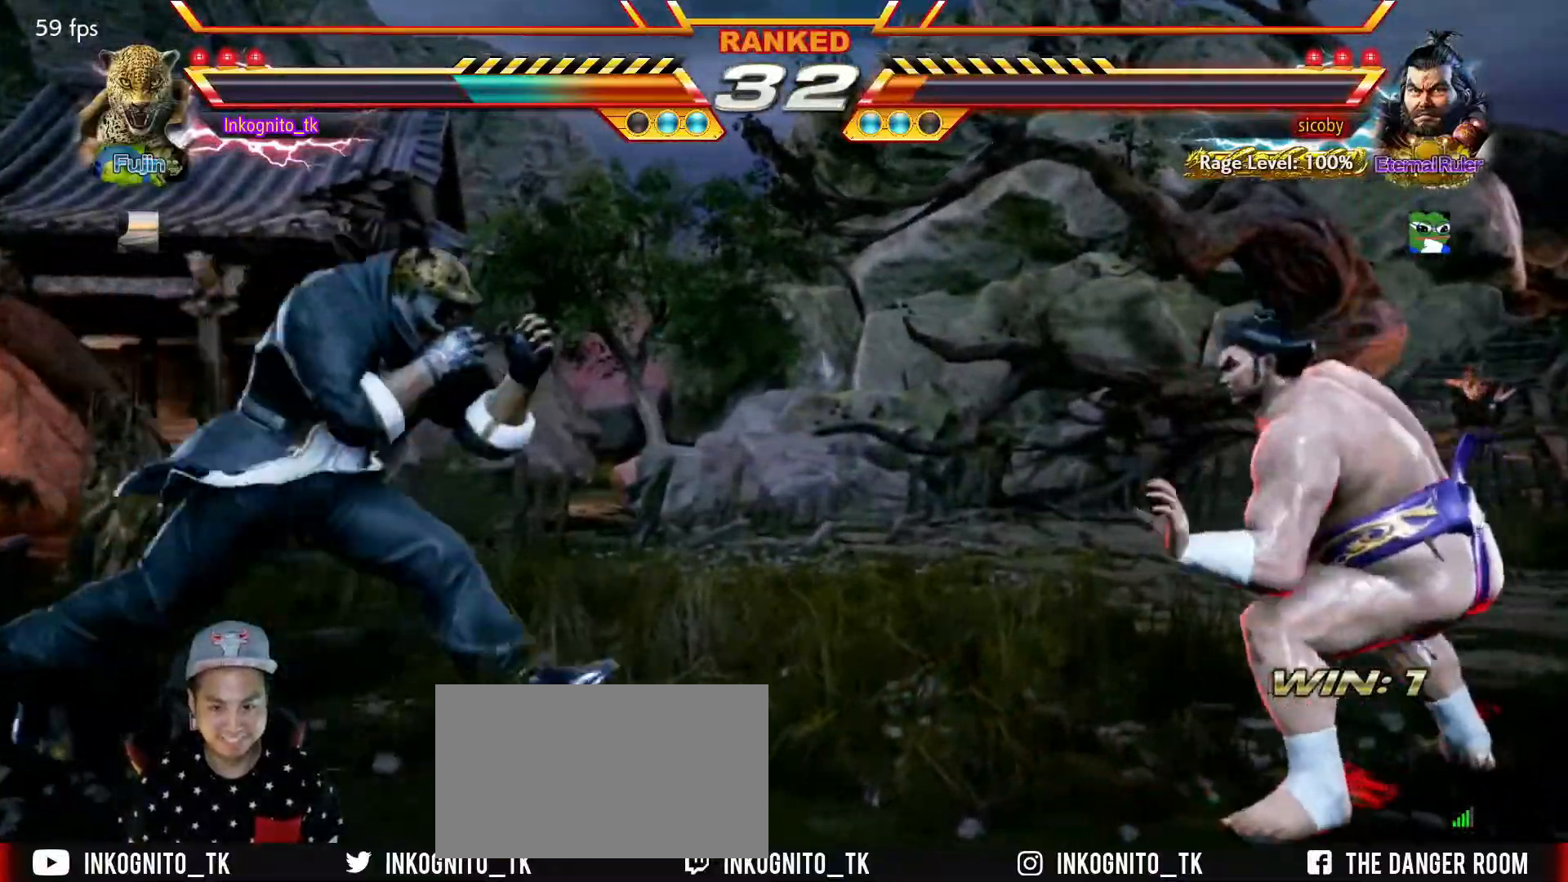
{"buttons": [], "left_stick": "center", "events": [[50, "R2", "up"], [67, "left_stick", "center"], [133, "R2", "down"], [200, "R2", "up"], [283, "R2", "down"], [350, "R2", "up"]]}
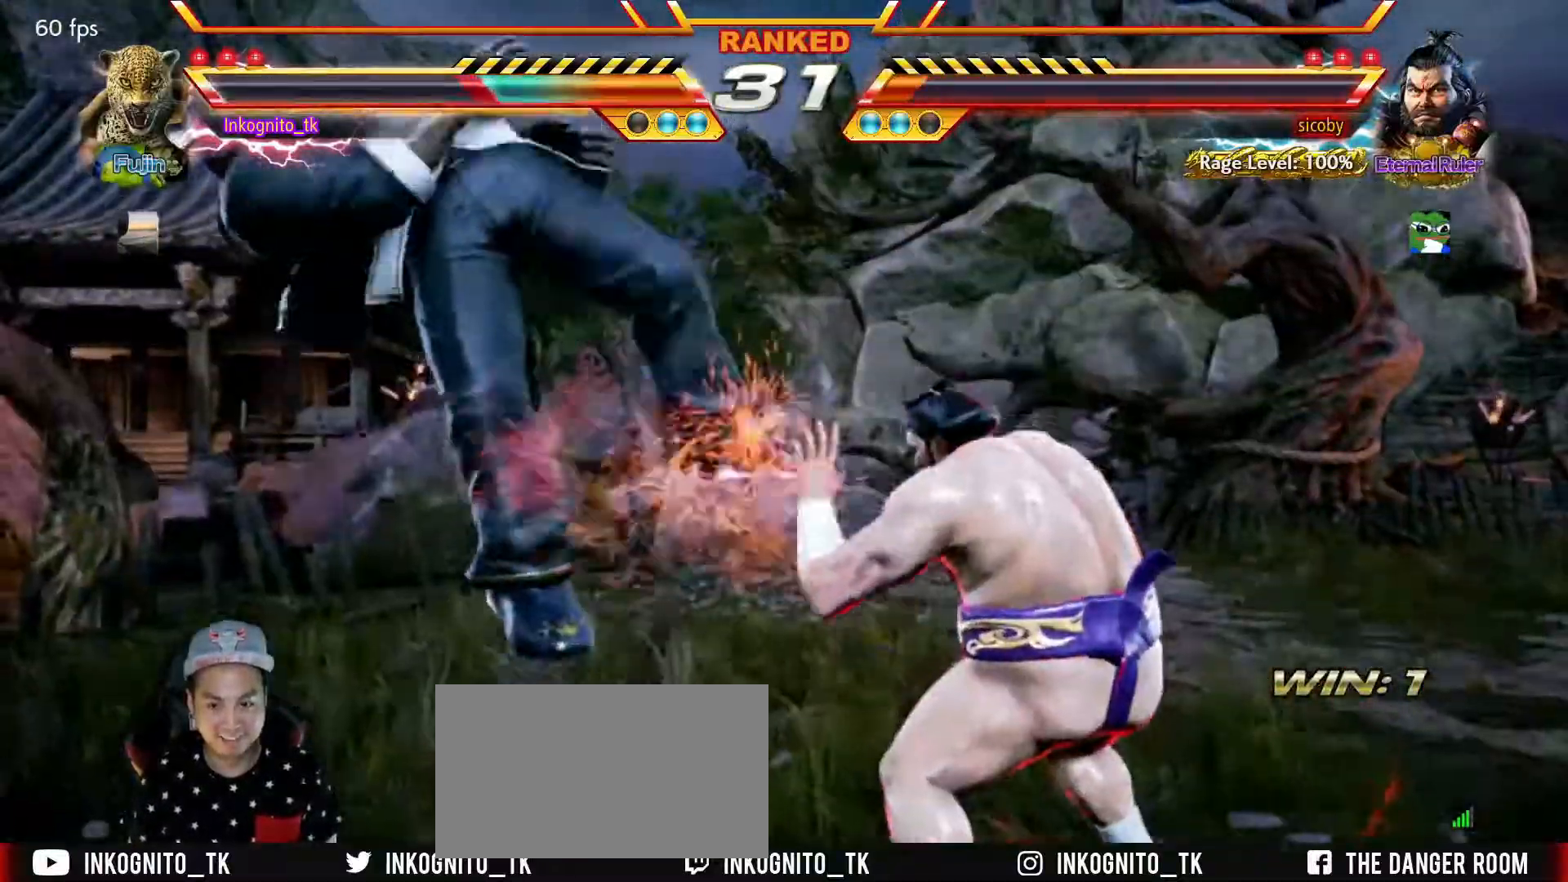
{"buttons": [], "left_stick": "center", "events": []}
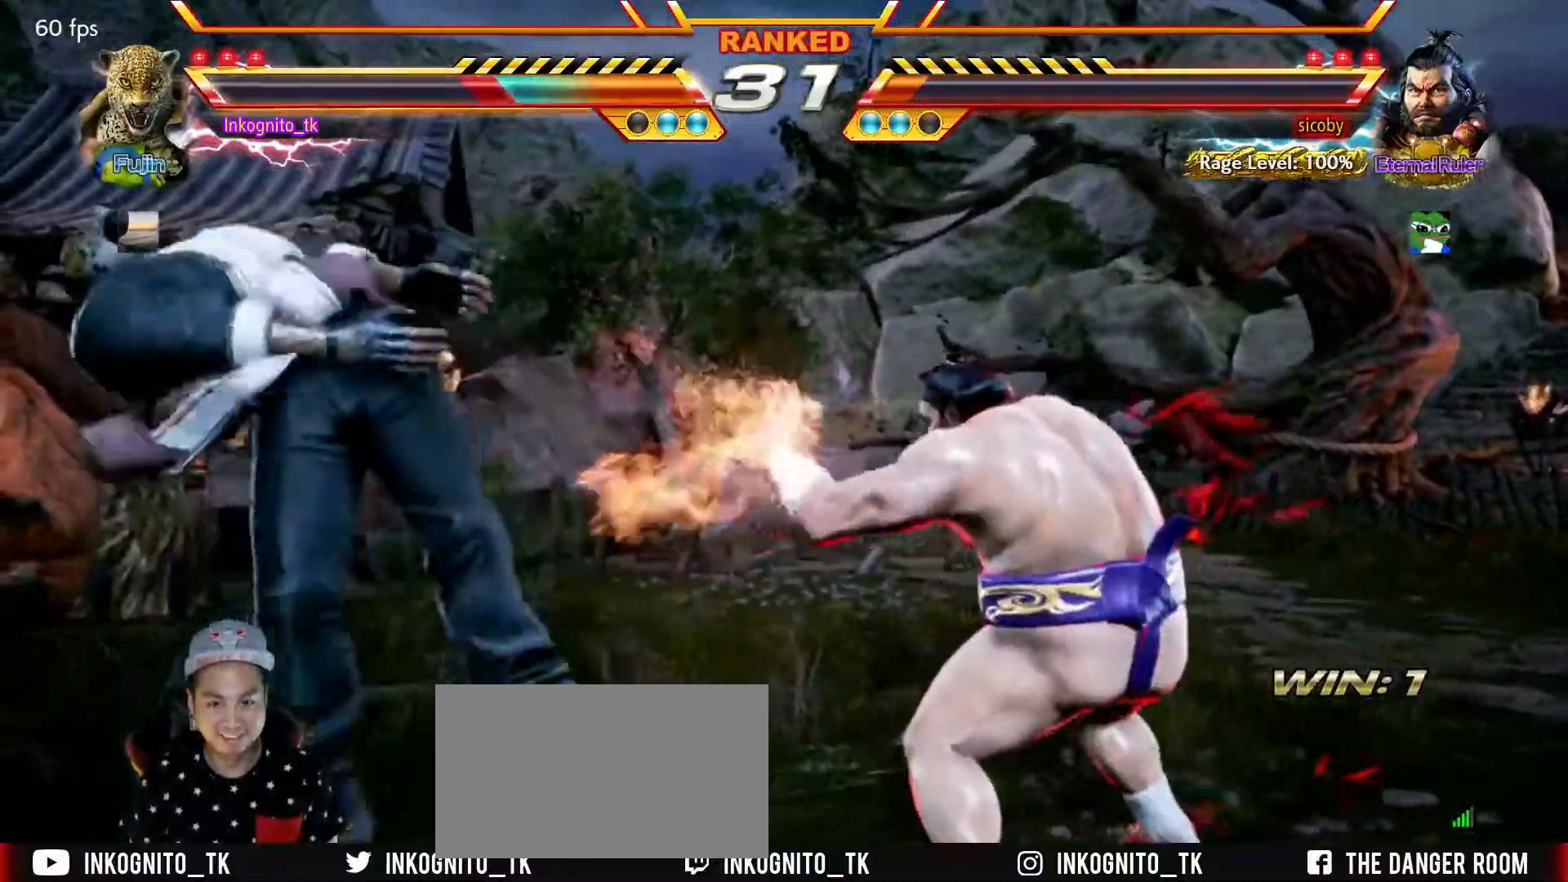
{"buttons": ["SQUARE", "TRIANGLE"], "left_stick": "center", "events": [[350, "TRIANGLE", "down"], [400, "SQUARE", "down"], [433, "TRIANGLE", "up"], [500, "TRIANGLE", "down"]]}
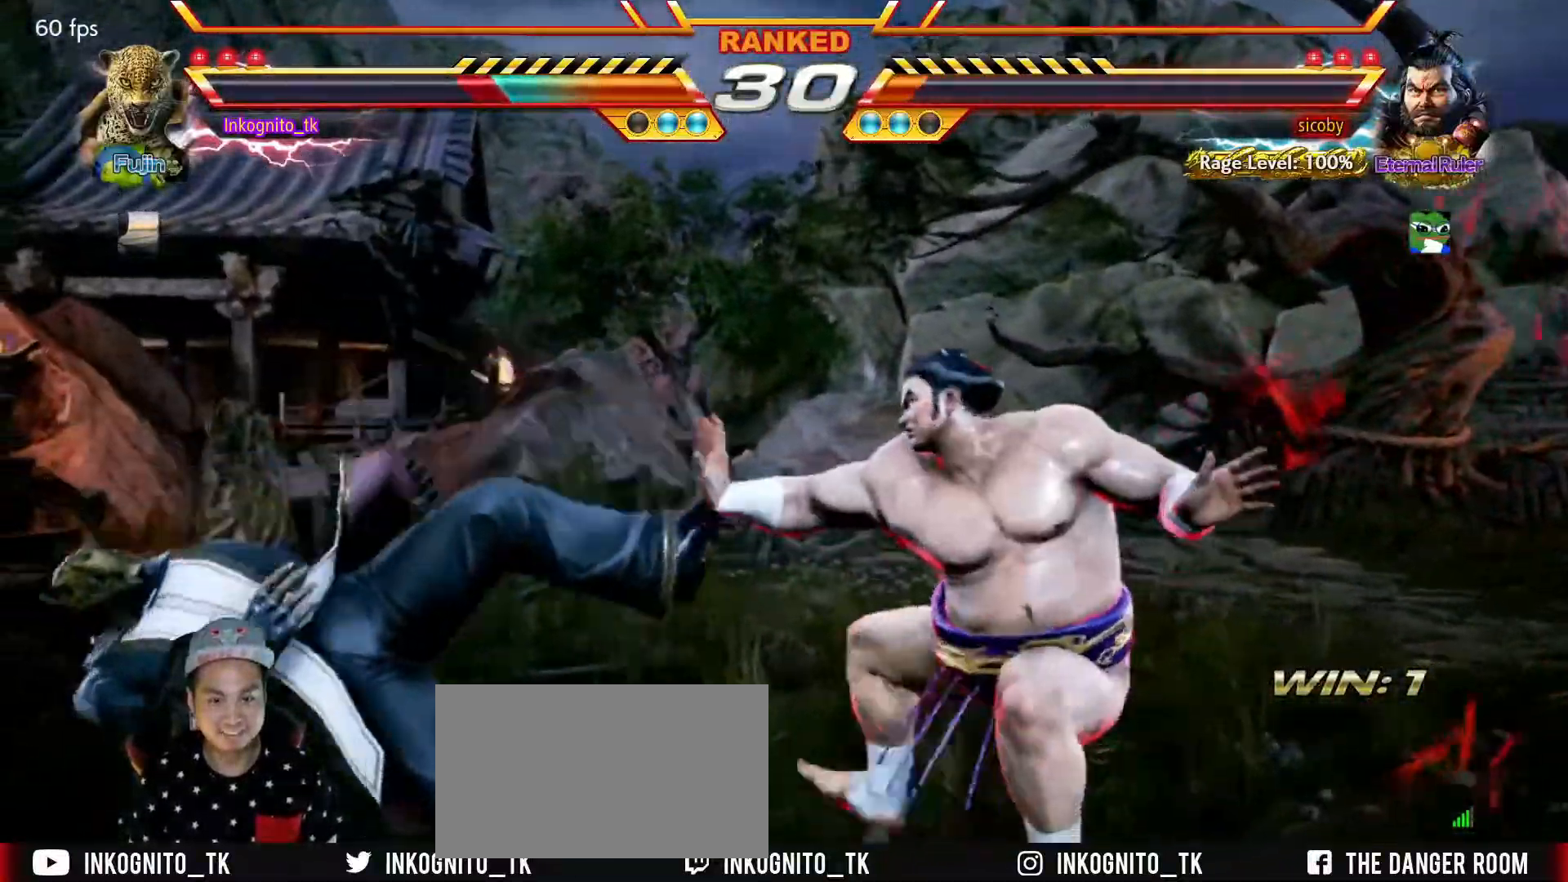
{"buttons": ["CIRCLE"], "left_stick": "center", "events": [[17, "SQUARE", "up"], [183, "SQUARE", "down"], [217, "TRIANGLE", "up"], [433, "SQUARE", "up"], [500, "CIRCLE", "down"]]}
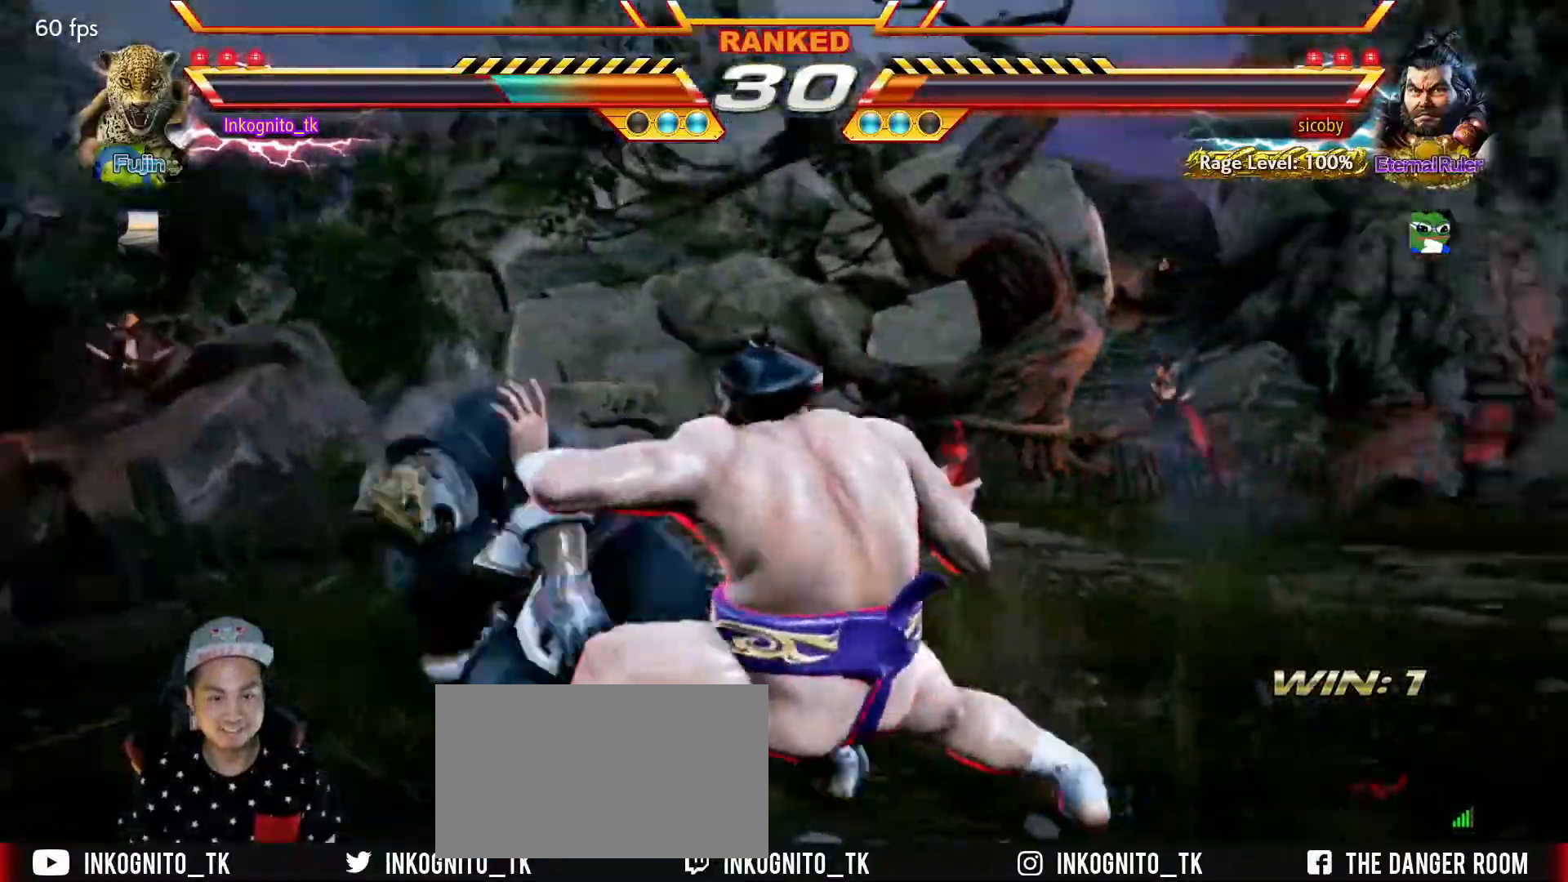
{"buttons": ["CIRCLE"], "left_stick": "center", "events": [[67, "CIRCLE", "up"], [117, "CIRCLE", "down"], [200, "CIRCLE", "up"], [217, "CIRCLE", "down"]]}
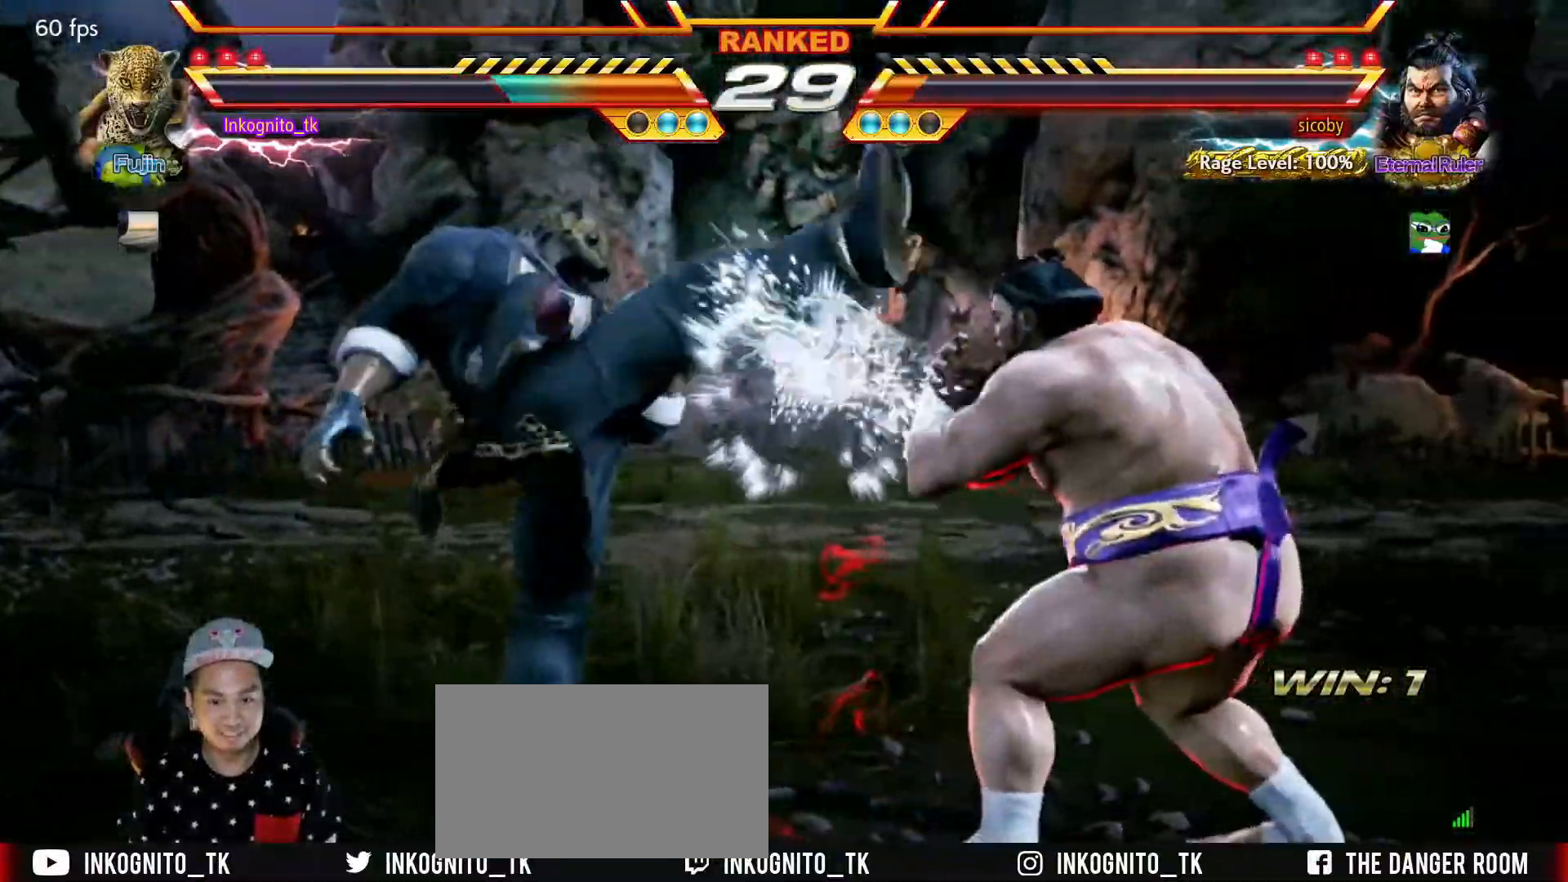
{"buttons": [], "left_stick": "left", "events": [[167, "CIRCLE", "up"], [183, "left_stick", "left"]]}
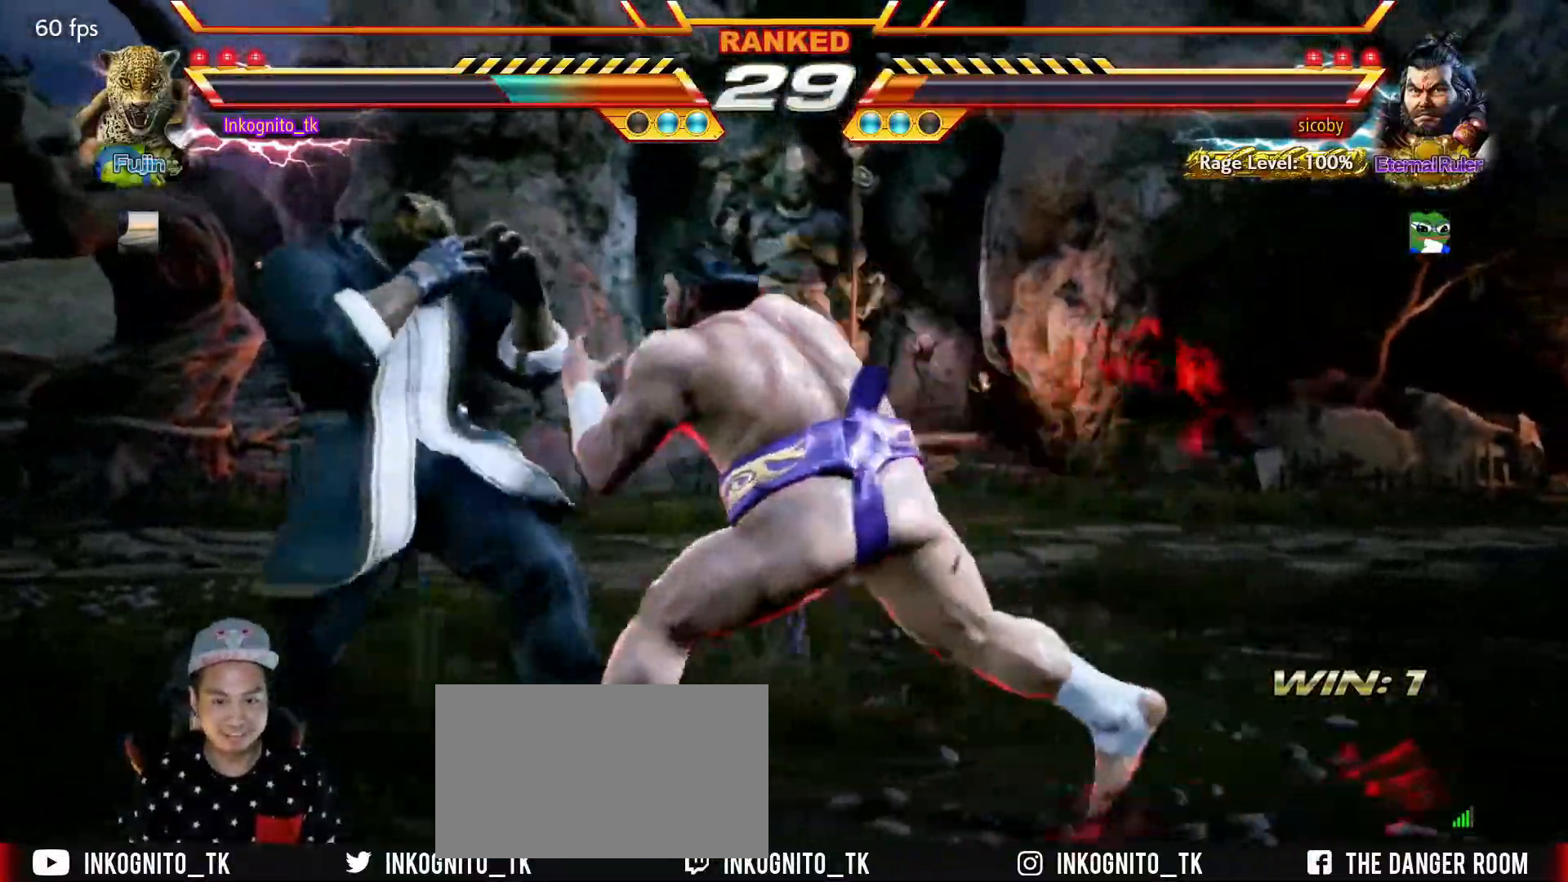
{"buttons": [], "left_stick": "down-left", "events": [[333, "left_stick", "down-left"]]}
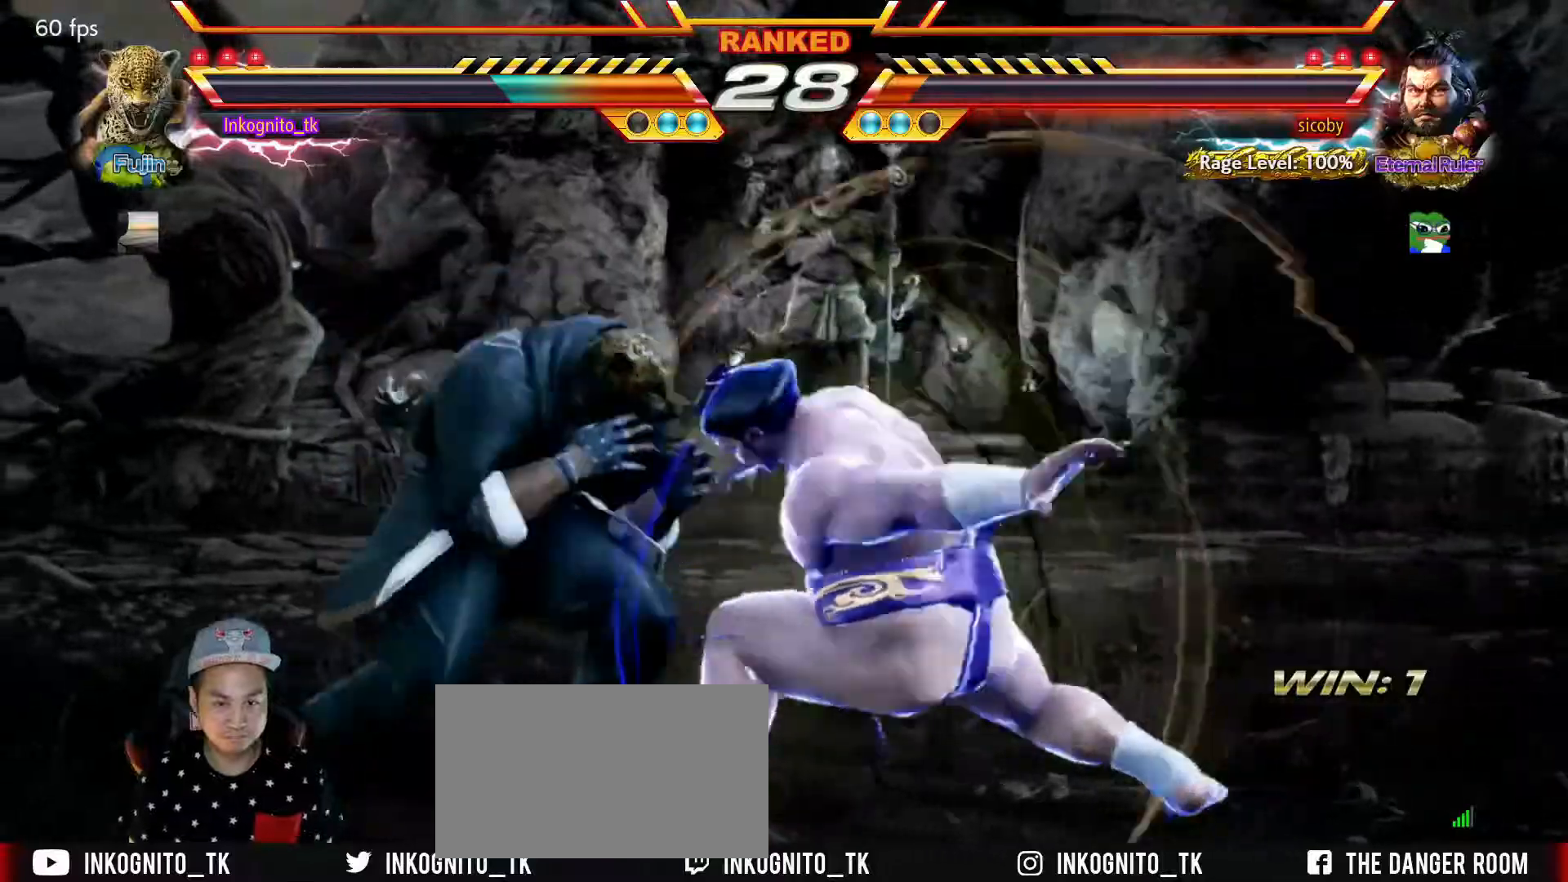
{"buttons": [], "left_stick": "left", "events": [[50, "left_stick", "left"], [300, "left_stick", "center"], [334, "CIRCLE", "down"], [400, "CIRCLE", "up"], [484, "left_stick", "left"]]}
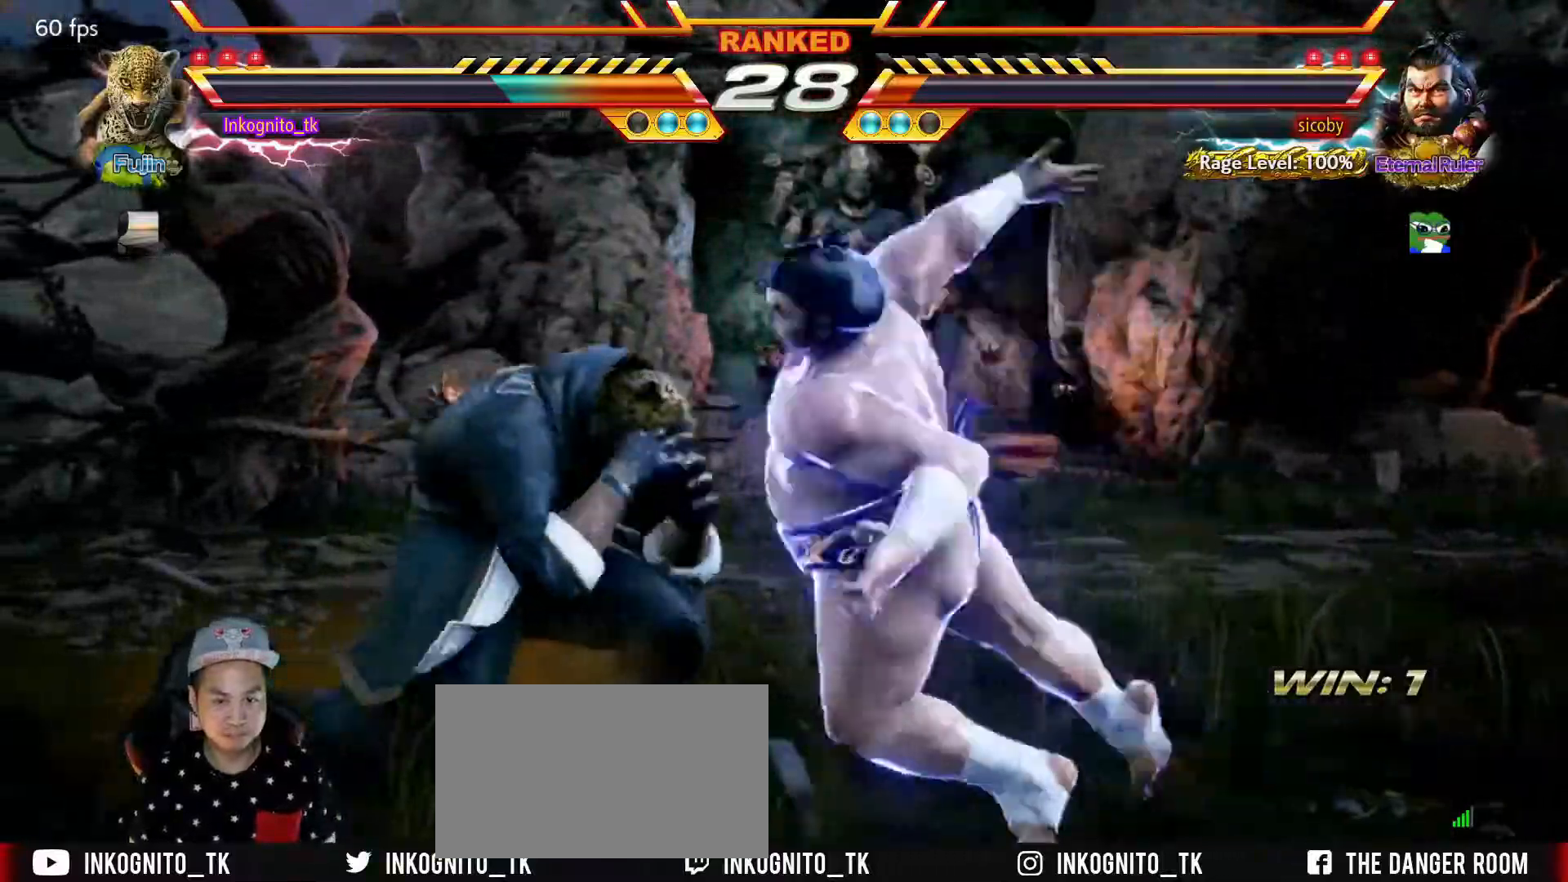
{"buttons": ["CIRCLE"], "left_stick": "center", "events": [[367, "CIRCLE", "down"], [367, "left_stick", "center"], [434, "CIRCLE", "up"], [500, "CIRCLE", "down"]]}
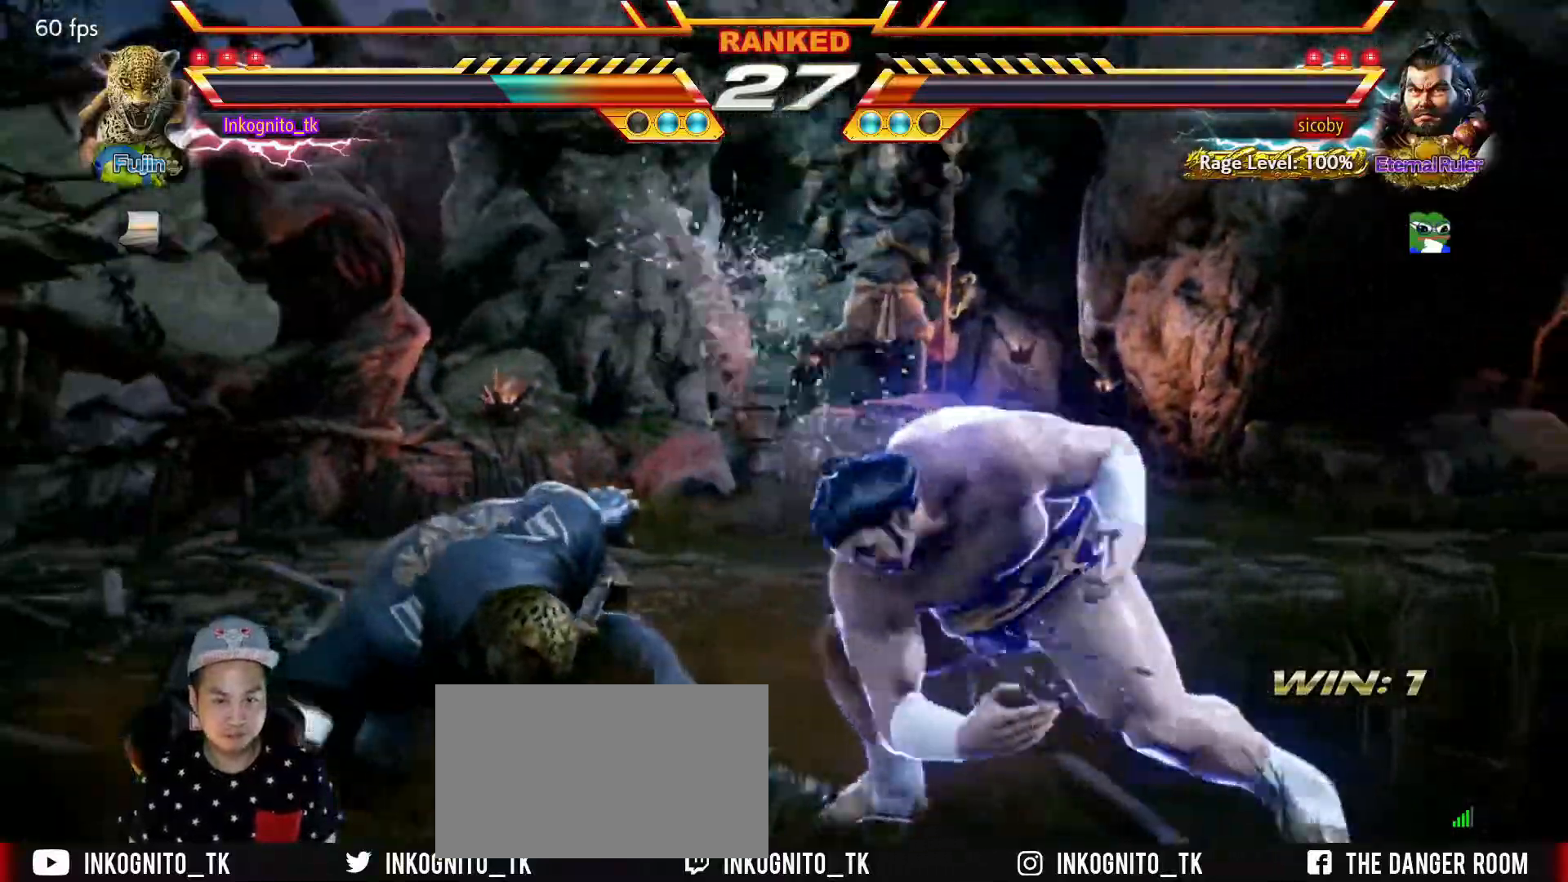
{"buttons": ["CIRCLE"], "left_stick": "center", "events": [[50, "CIRCLE", "up"], [100, "CIRCLE", "down"], [167, "CIRCLE", "up"], [217, "CIRCLE", "down"], [284, "CIRCLE", "up"], [334, "CIRCLE", "down"], [400, "CIRCLE", "up"], [450, "CIRCLE", "down"]]}
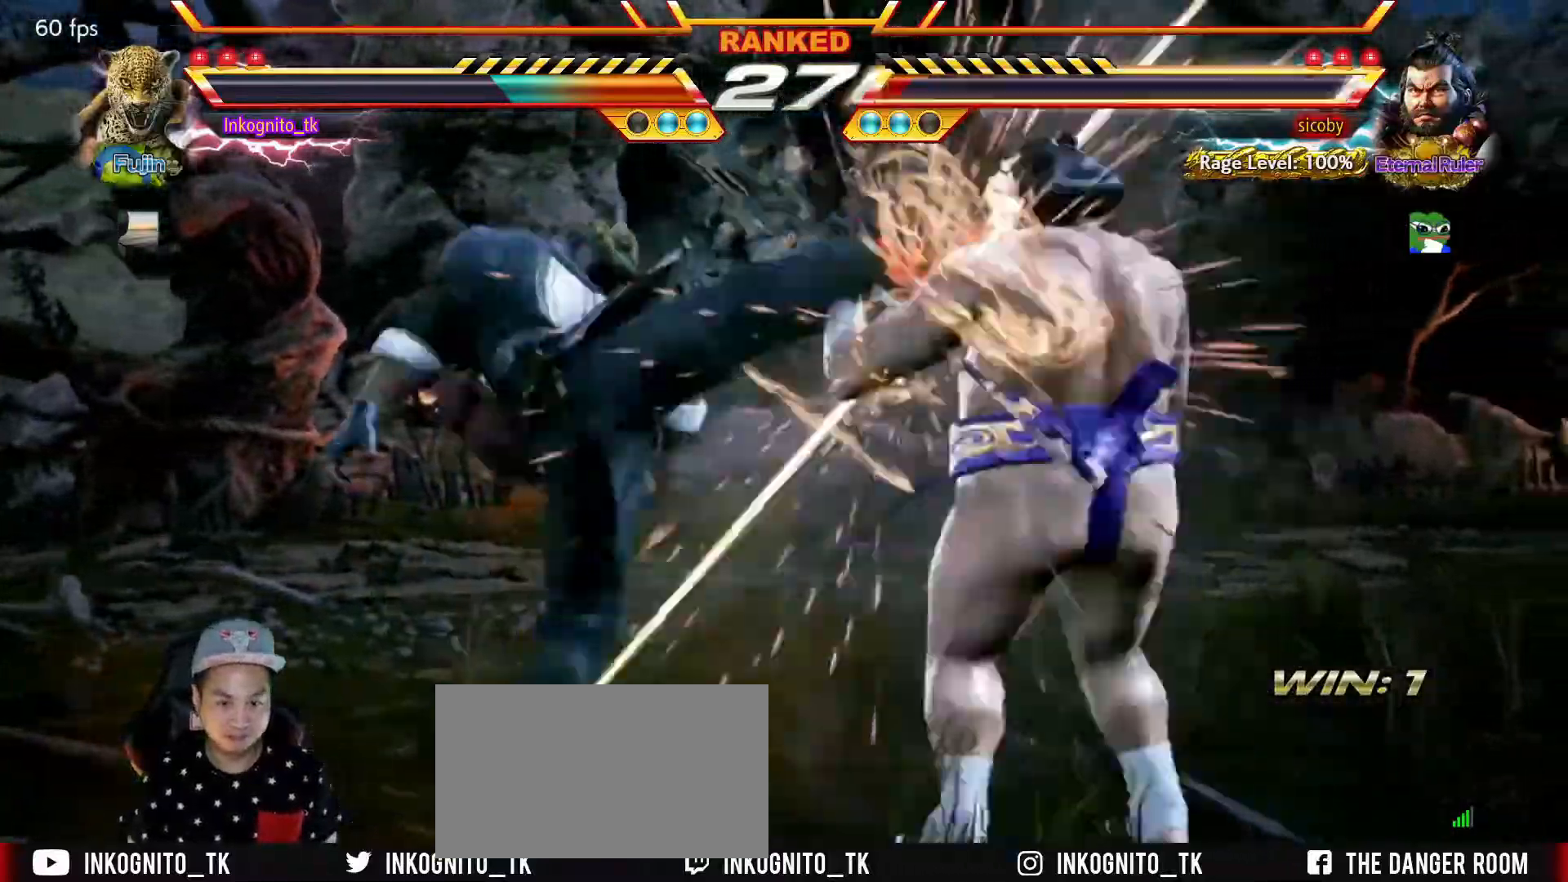
{"buttons": [], "left_stick": "center", "events": [[17, "CIRCLE", "up"]]}
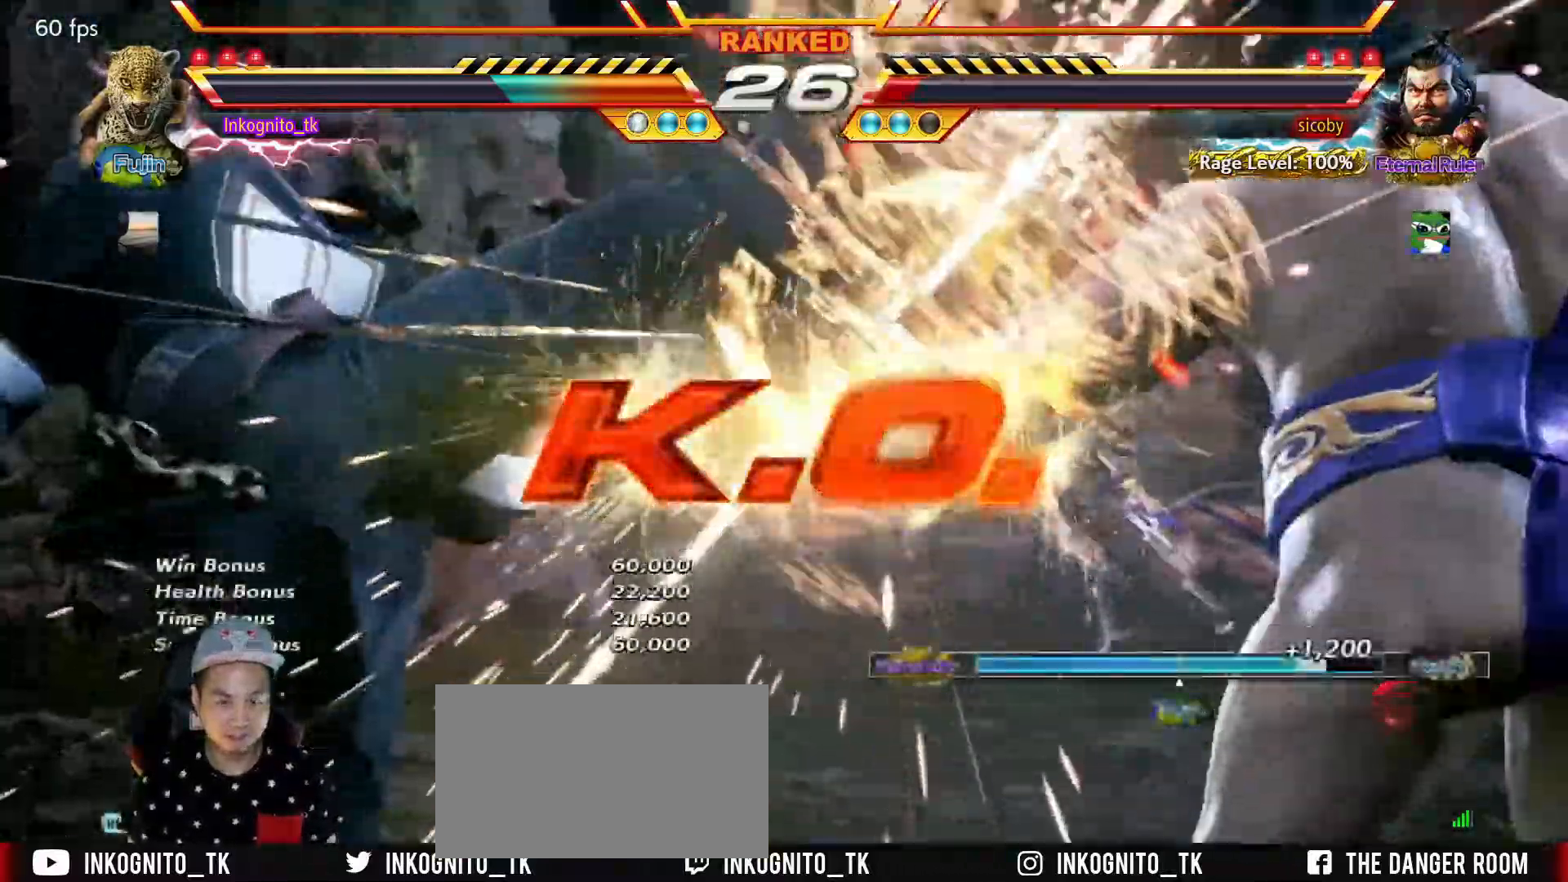
{"buttons": [], "left_stick": "center", "events": []}
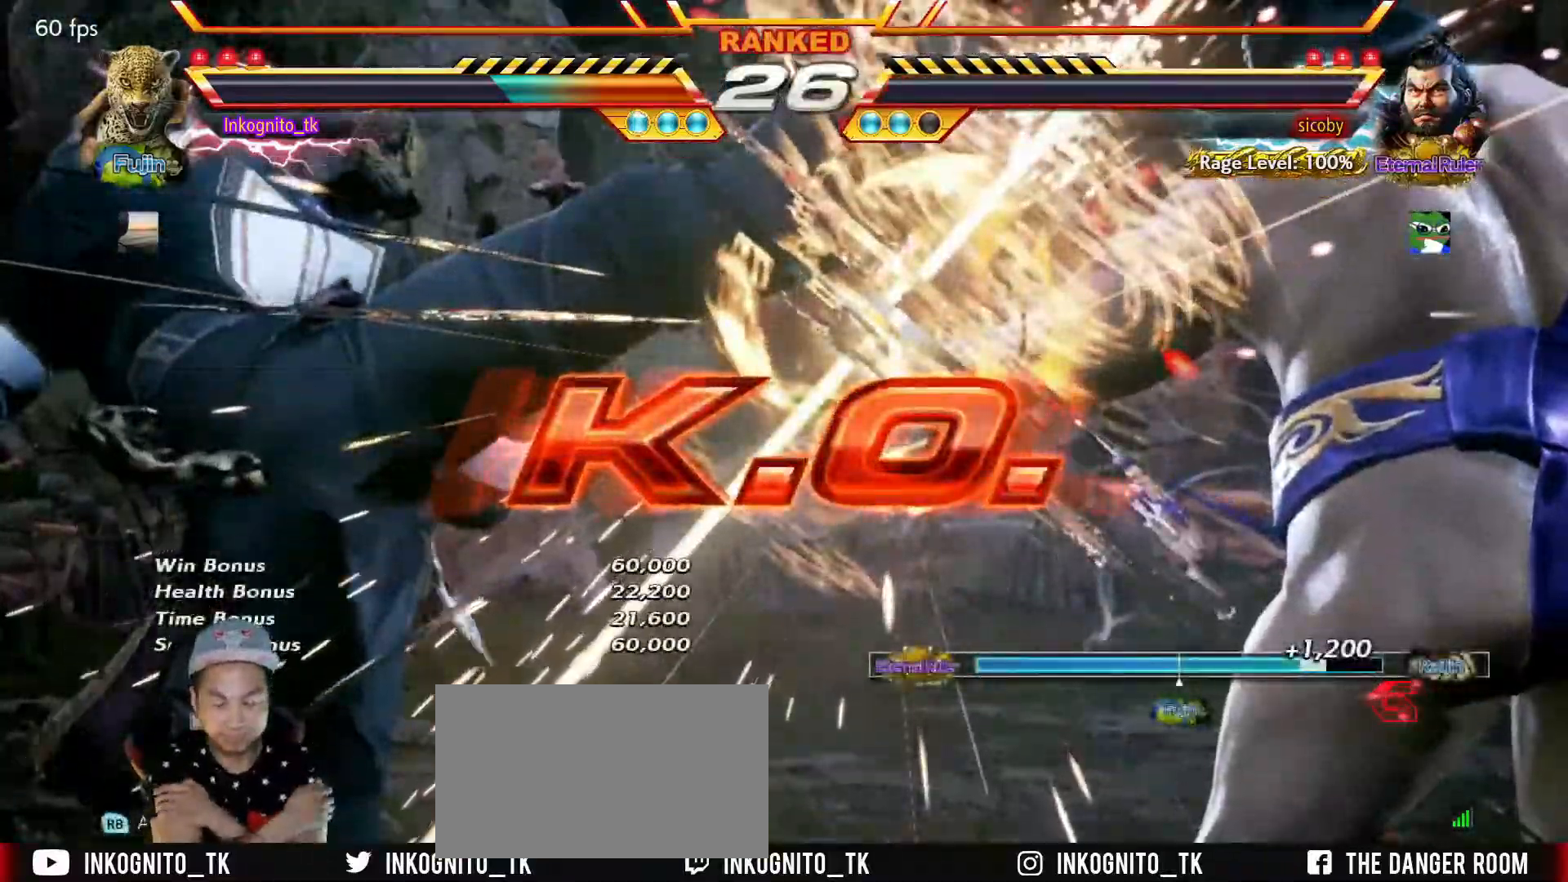
{"buttons": [], "left_stick": "center", "events": []}
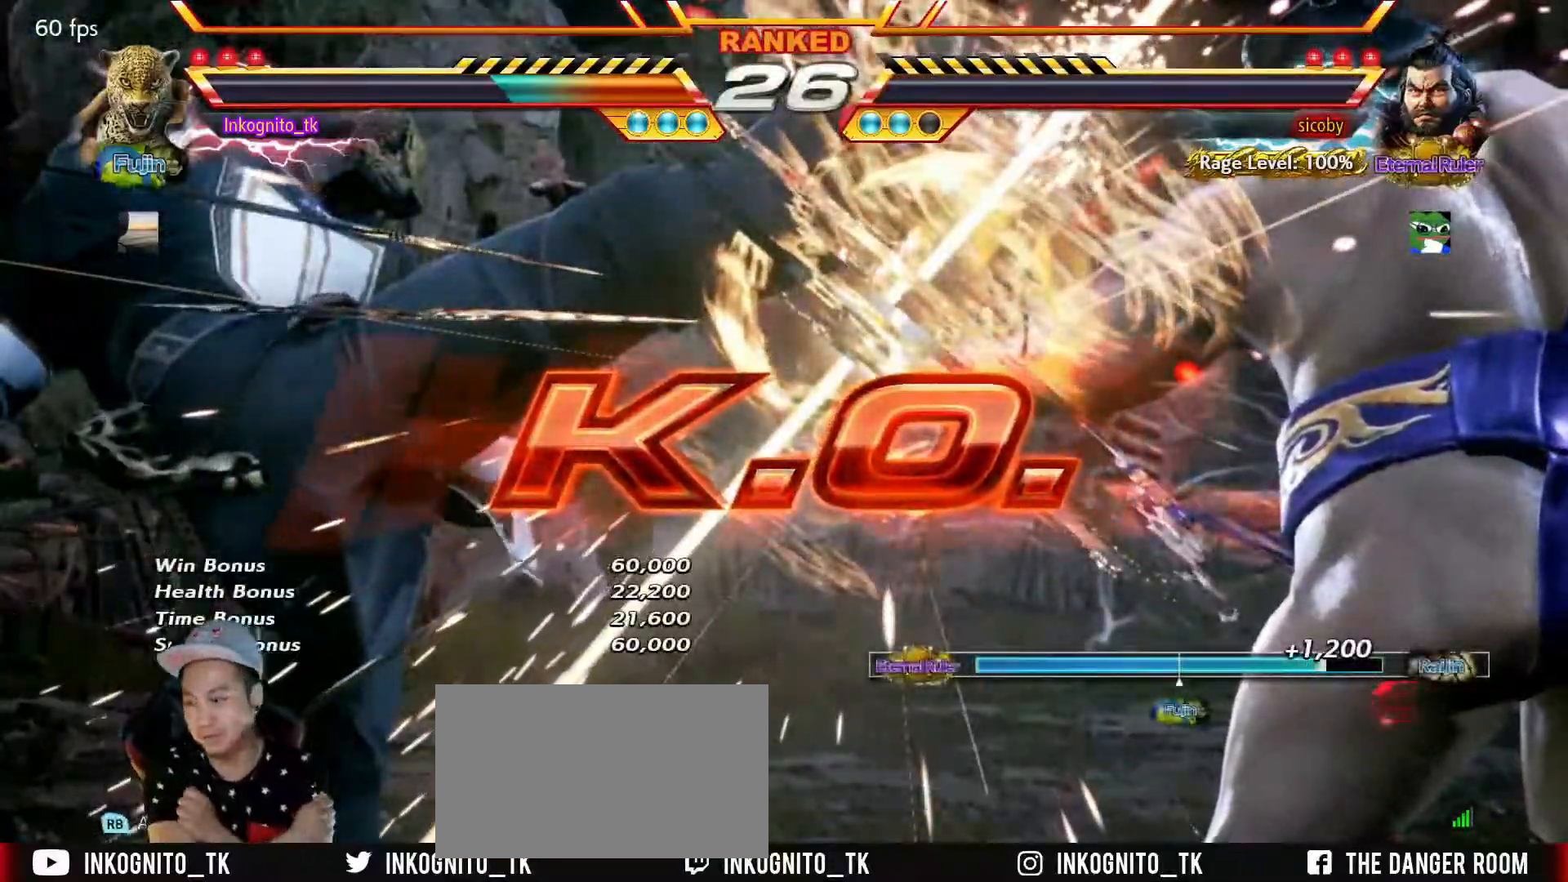
{"buttons": [], "left_stick": "center", "events": []}
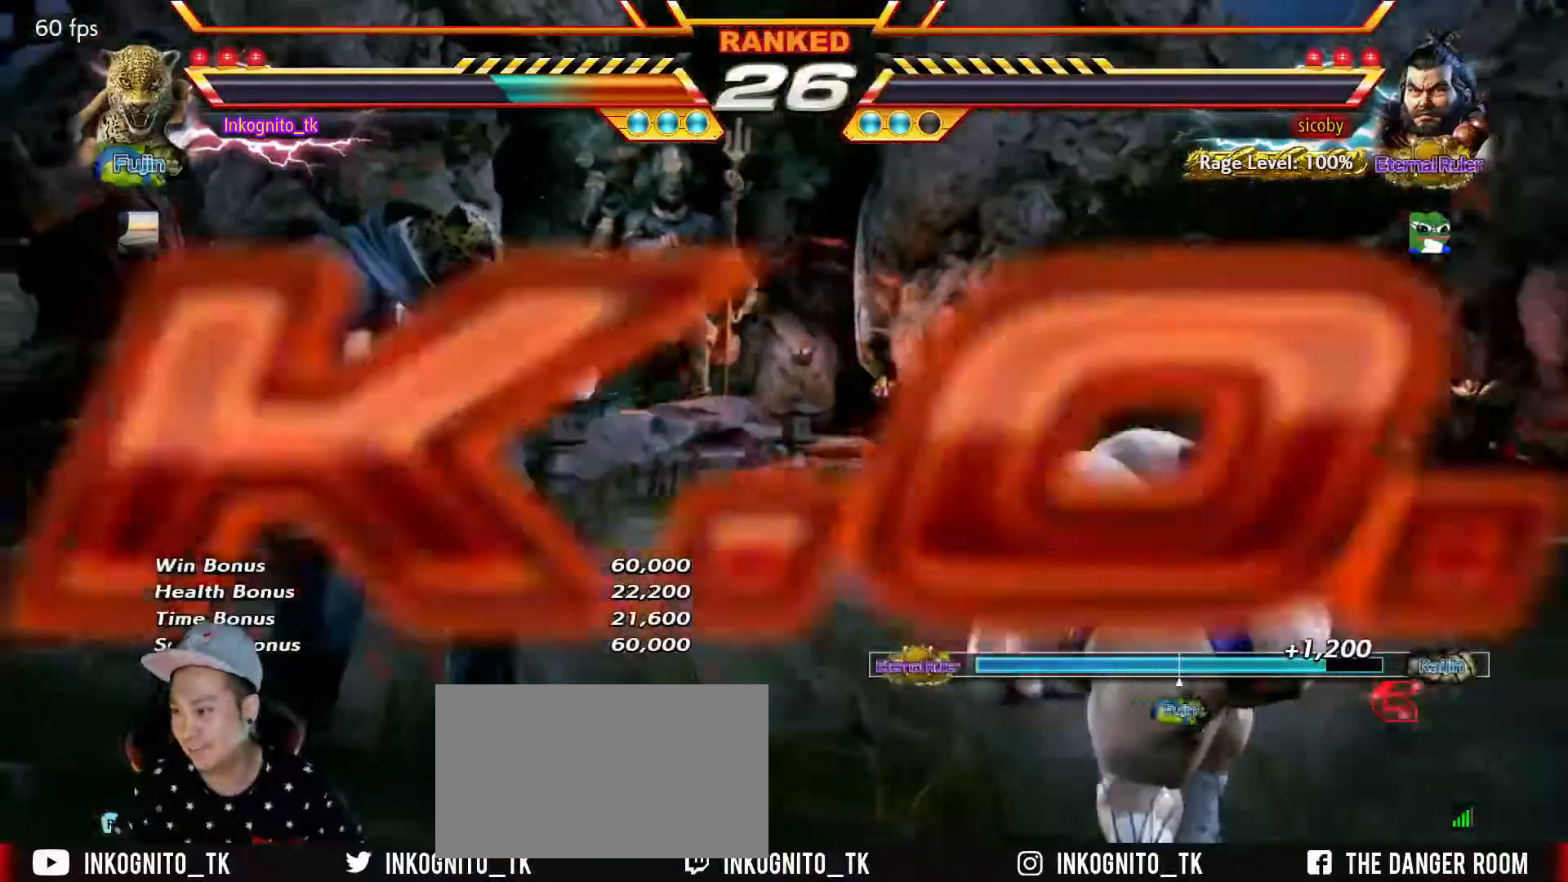
{"buttons": [], "left_stick": "center", "events": []}
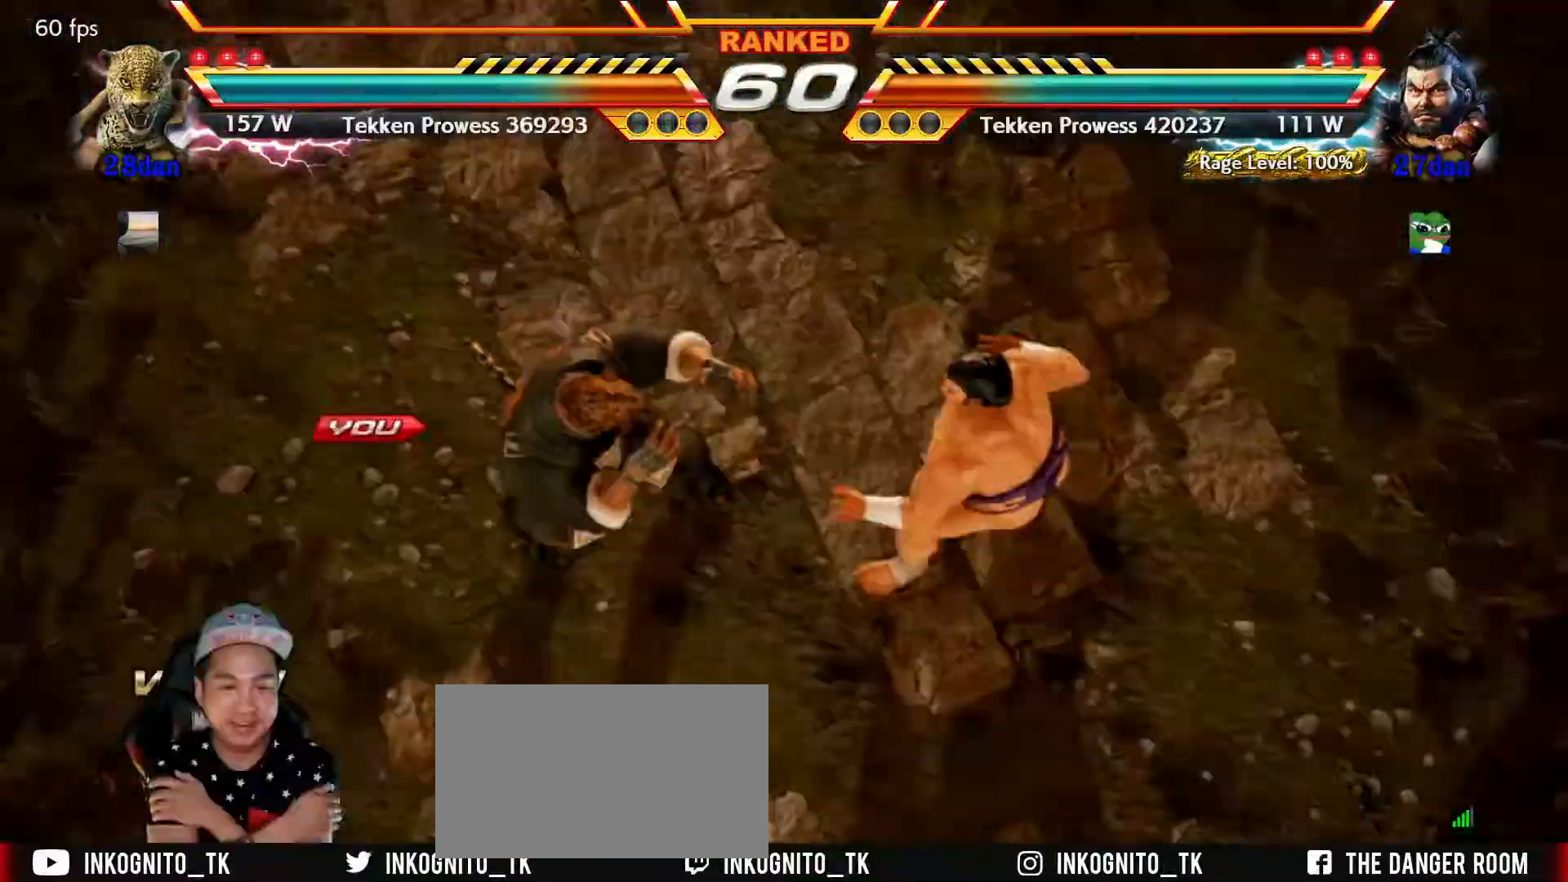
{"buttons": [], "left_stick": "center", "events": []}
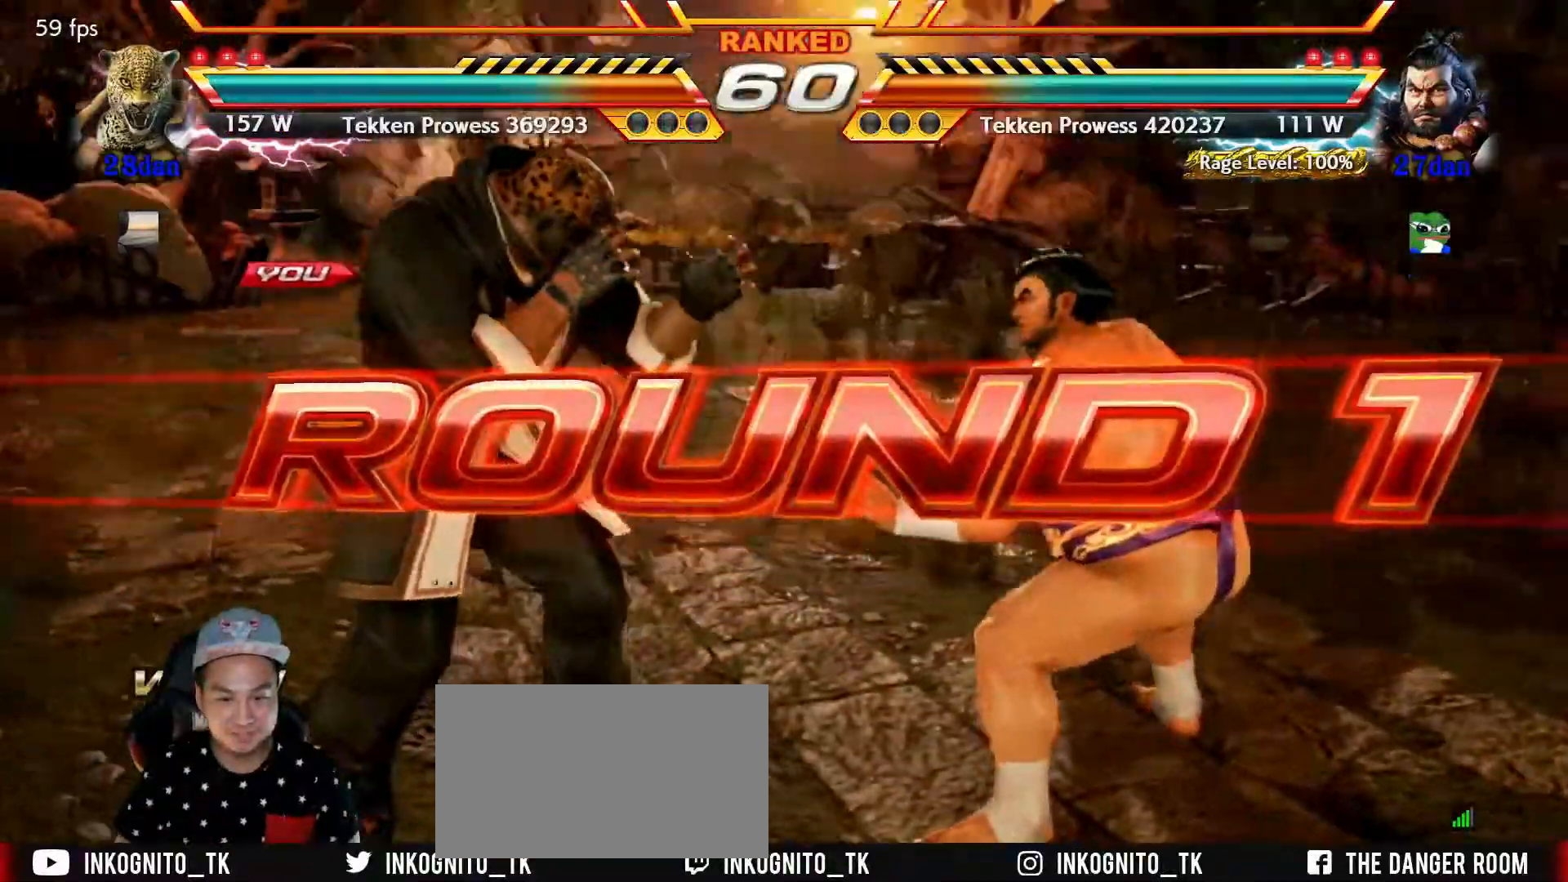
{"buttons": [], "left_stick": "center", "events": [[50, "START", "down"], [100, "CIRCLE", "down"], [100, "CROSS", "down"], [150, "CIRCLE", "up"], [150, "CROSS", "up"], [150, "START", "up"], [250, "START", "down"], [284, "CIRCLE", "down"], [284, "CROSS", "down"], [317, "START", "up"], [367, "CIRCLE", "up"], [367, "CROSS", "up"]]}
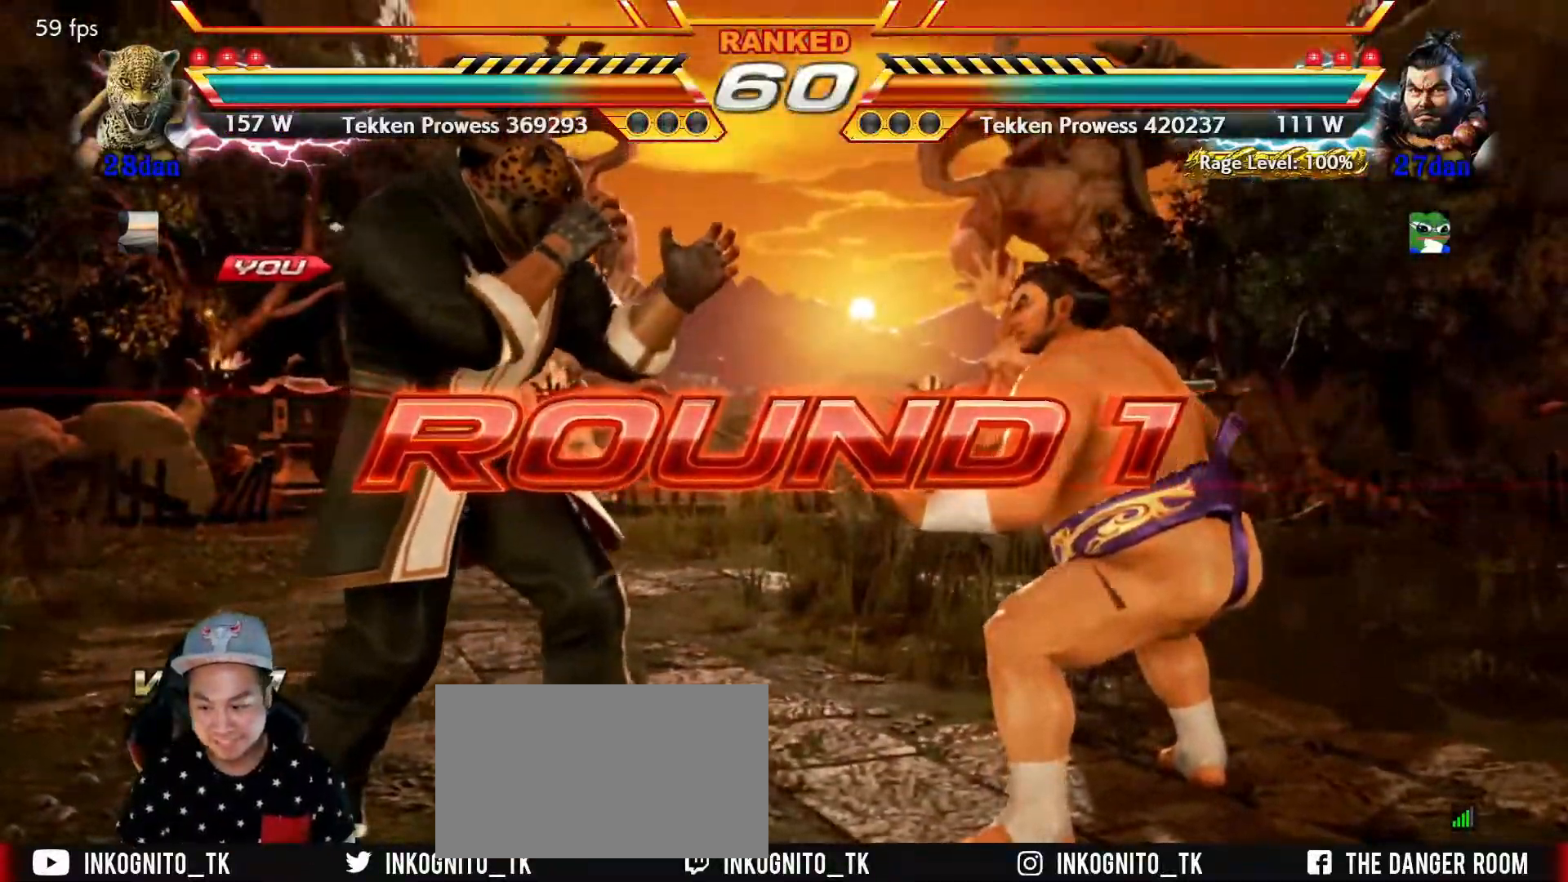
{"buttons": [], "left_stick": "center", "events": []}
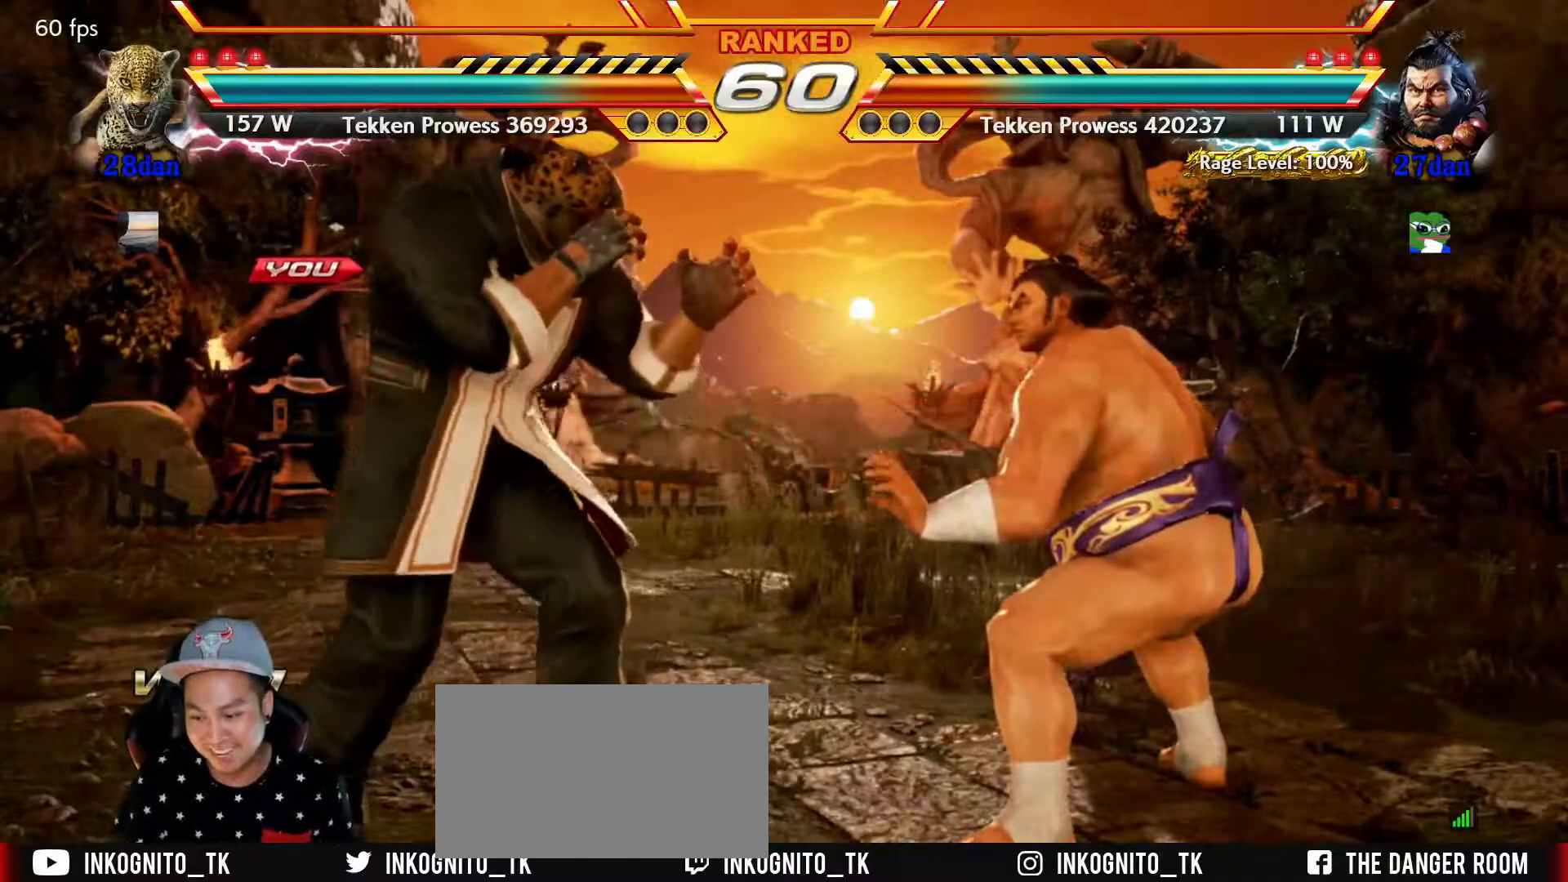
{"buttons": [], "left_stick": "center", "events": []}
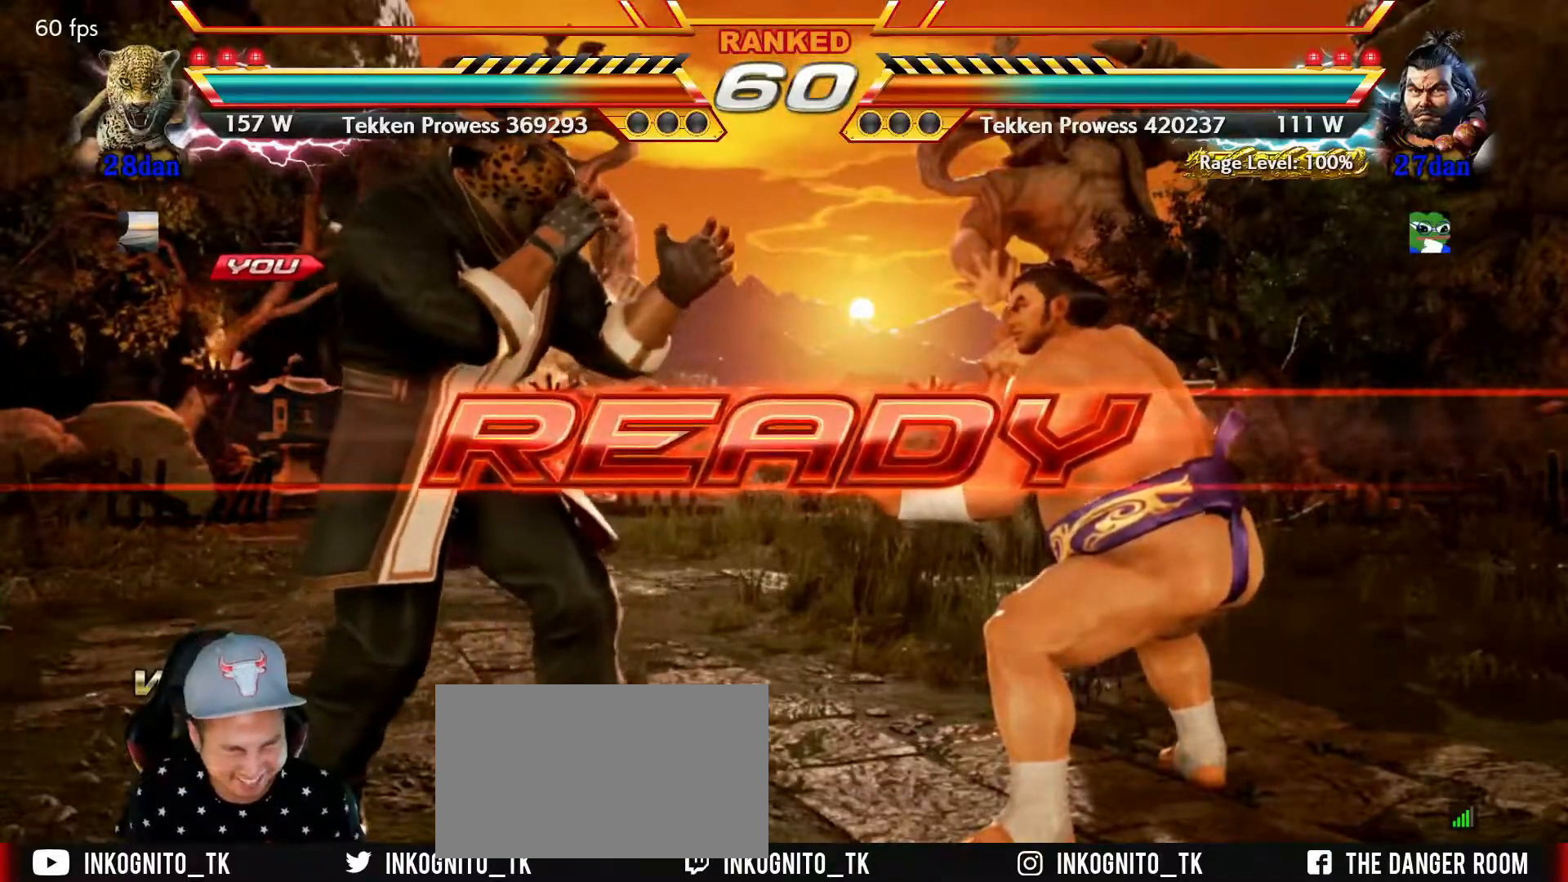
{"buttons": [], "left_stick": "center", "events": []}
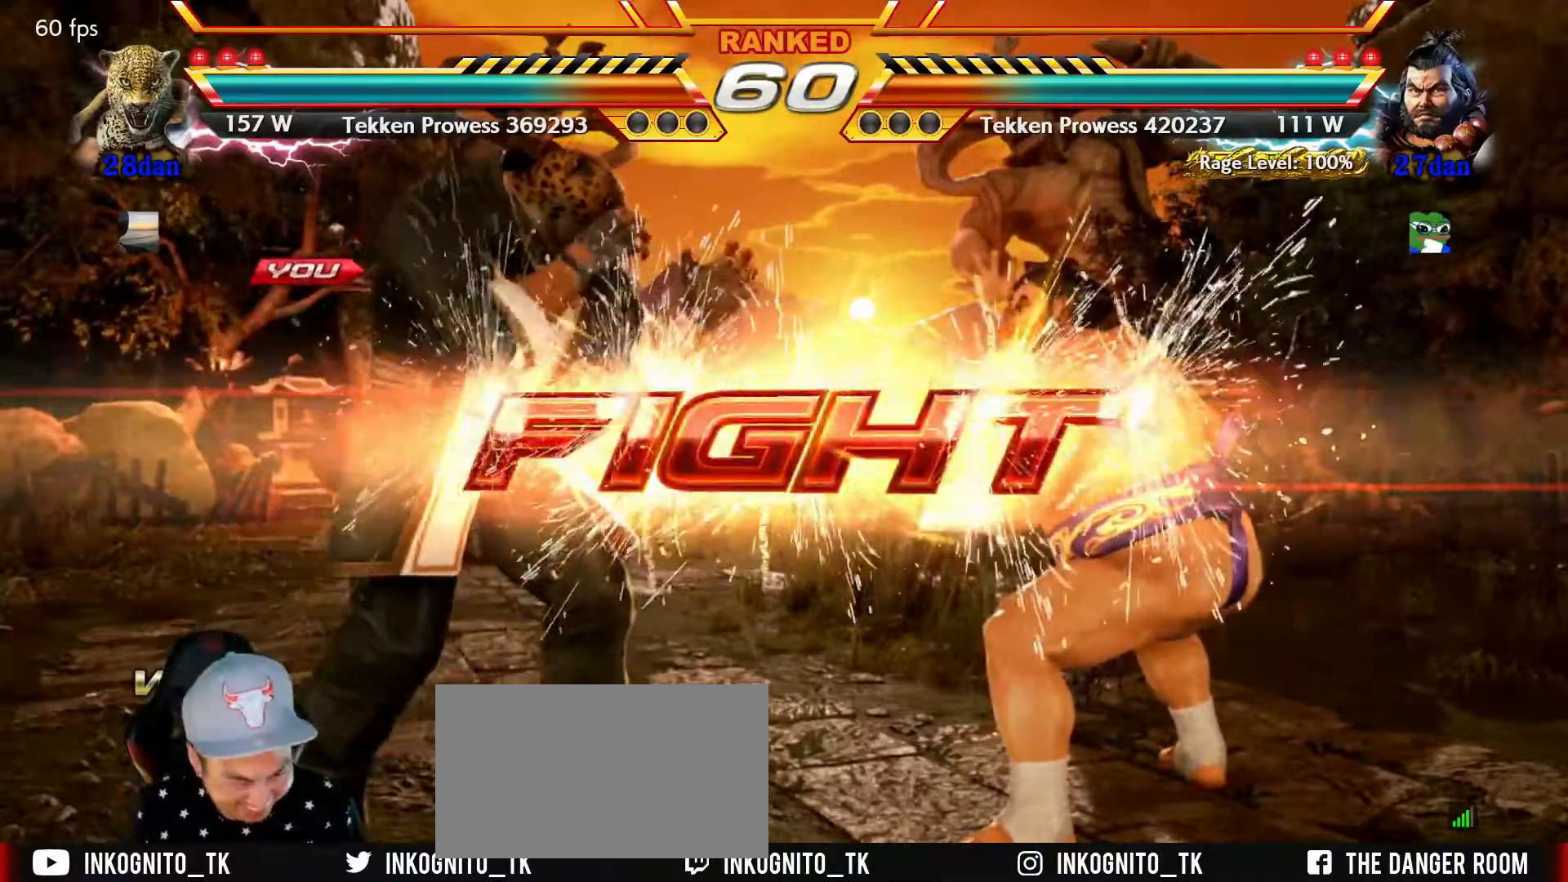
{"buttons": [], "left_stick": "left", "events": [[67, "SQUARE", "down"], [117, "SQUARE", "up"], [267, "left_stick", "left"], [334, "left_stick", "center"], [384, "left_stick", "left"]]}
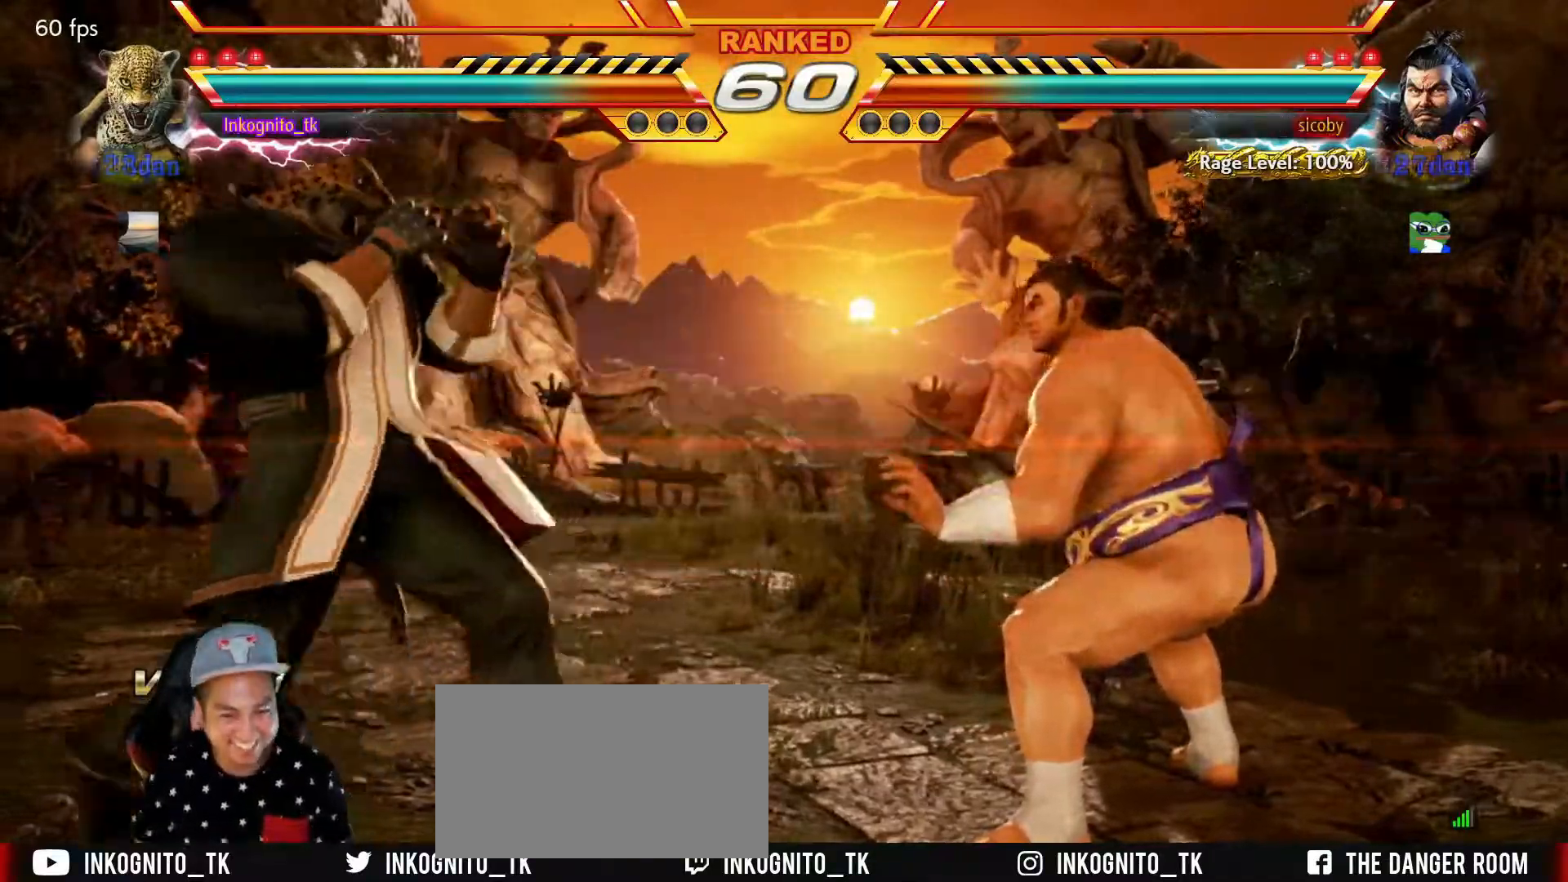
{"buttons": [], "left_stick": "left", "events": [[434, "left_stick", "center"], [484, "left_stick", "left"]]}
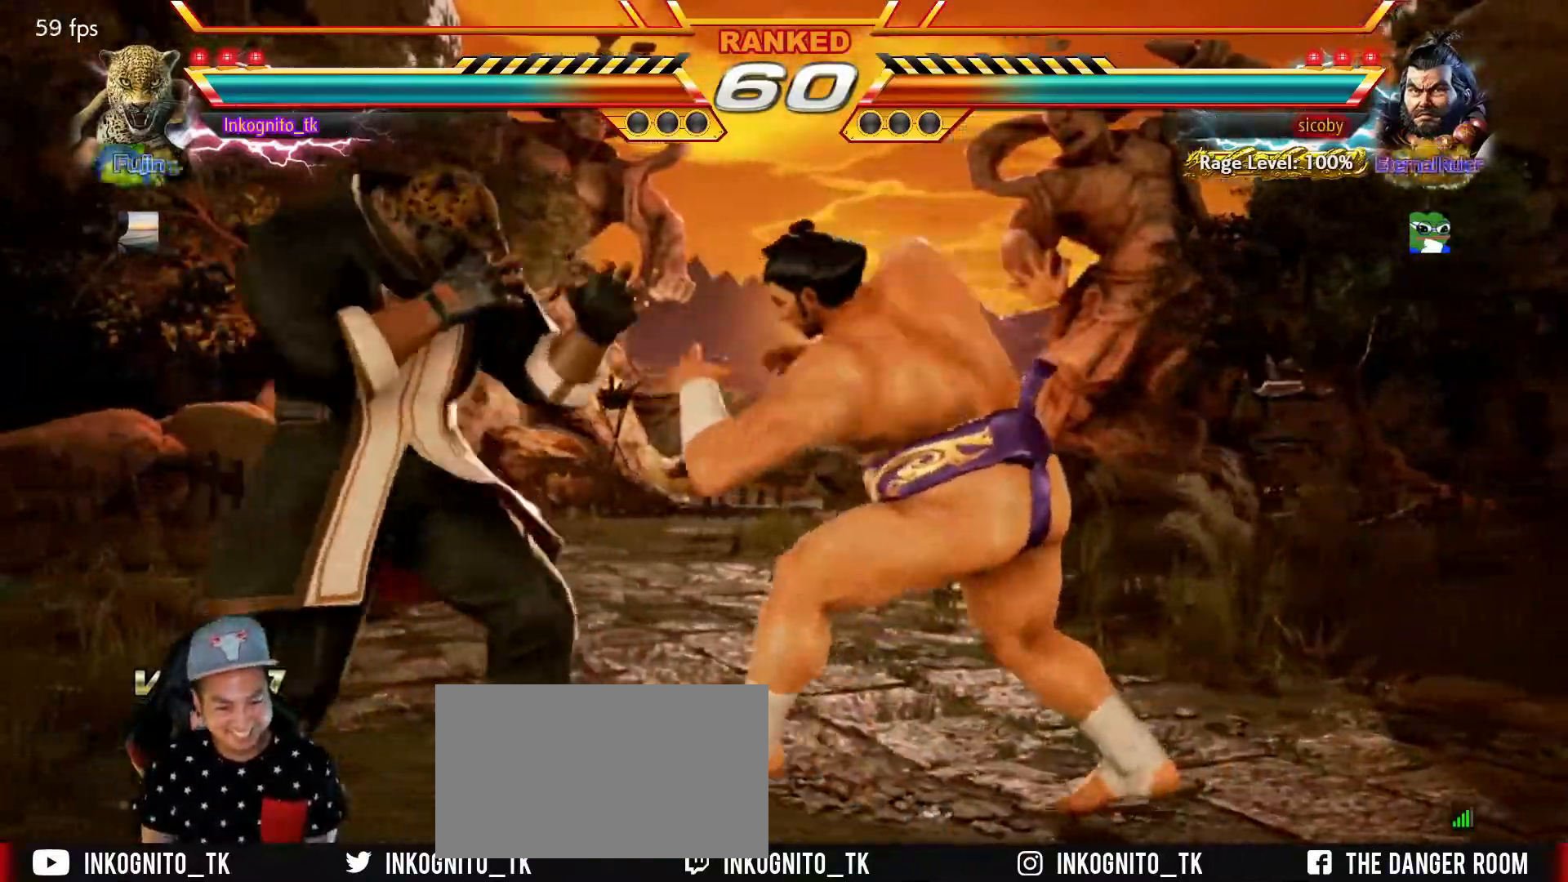
{"buttons": ["CIRCLE"], "left_stick": "center", "events": [[200, "left_stick", "down-left"], [417, "left_stick", "center"], [484, "CIRCLE", "down"]]}
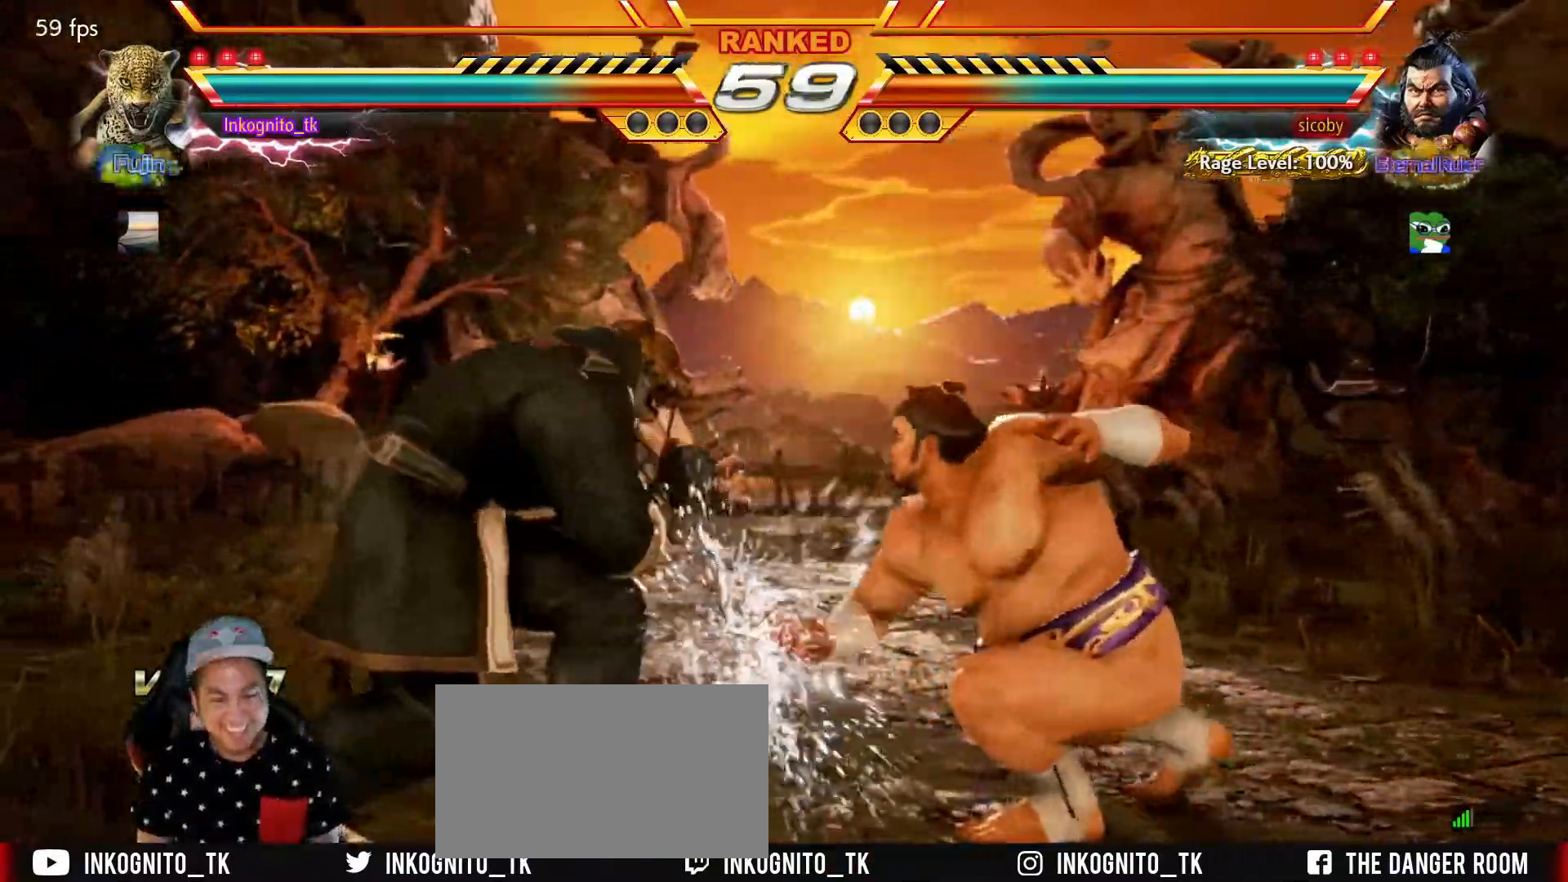
{"buttons": ["CIRCLE"], "left_stick": "center", "events": [[67, "CIRCLE", "up"], [117, "CIRCLE", "down"]]}
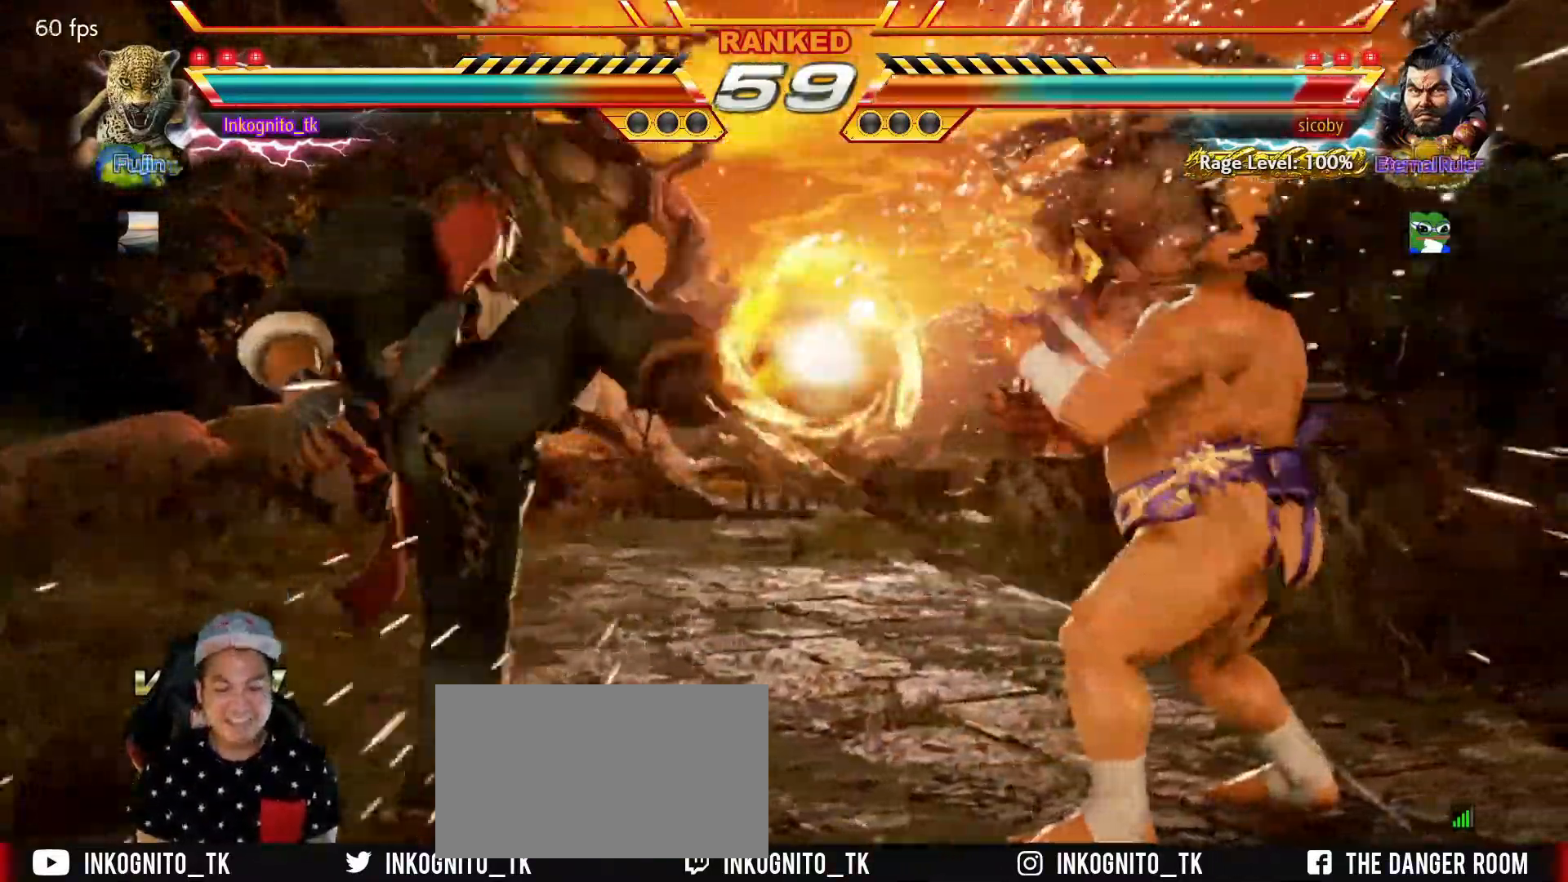
{"buttons": [], "left_stick": "up-left", "events": [[34, "left_stick", "right"], [117, "left_stick", "center"], [184, "left_stick", "right"], [317, "left_stick", "left"], [367, "left_stick", "center"], [417, "CIRCLE", "up"], [434, "left_stick", "left"], [500, "left_stick", "up-left"]]}
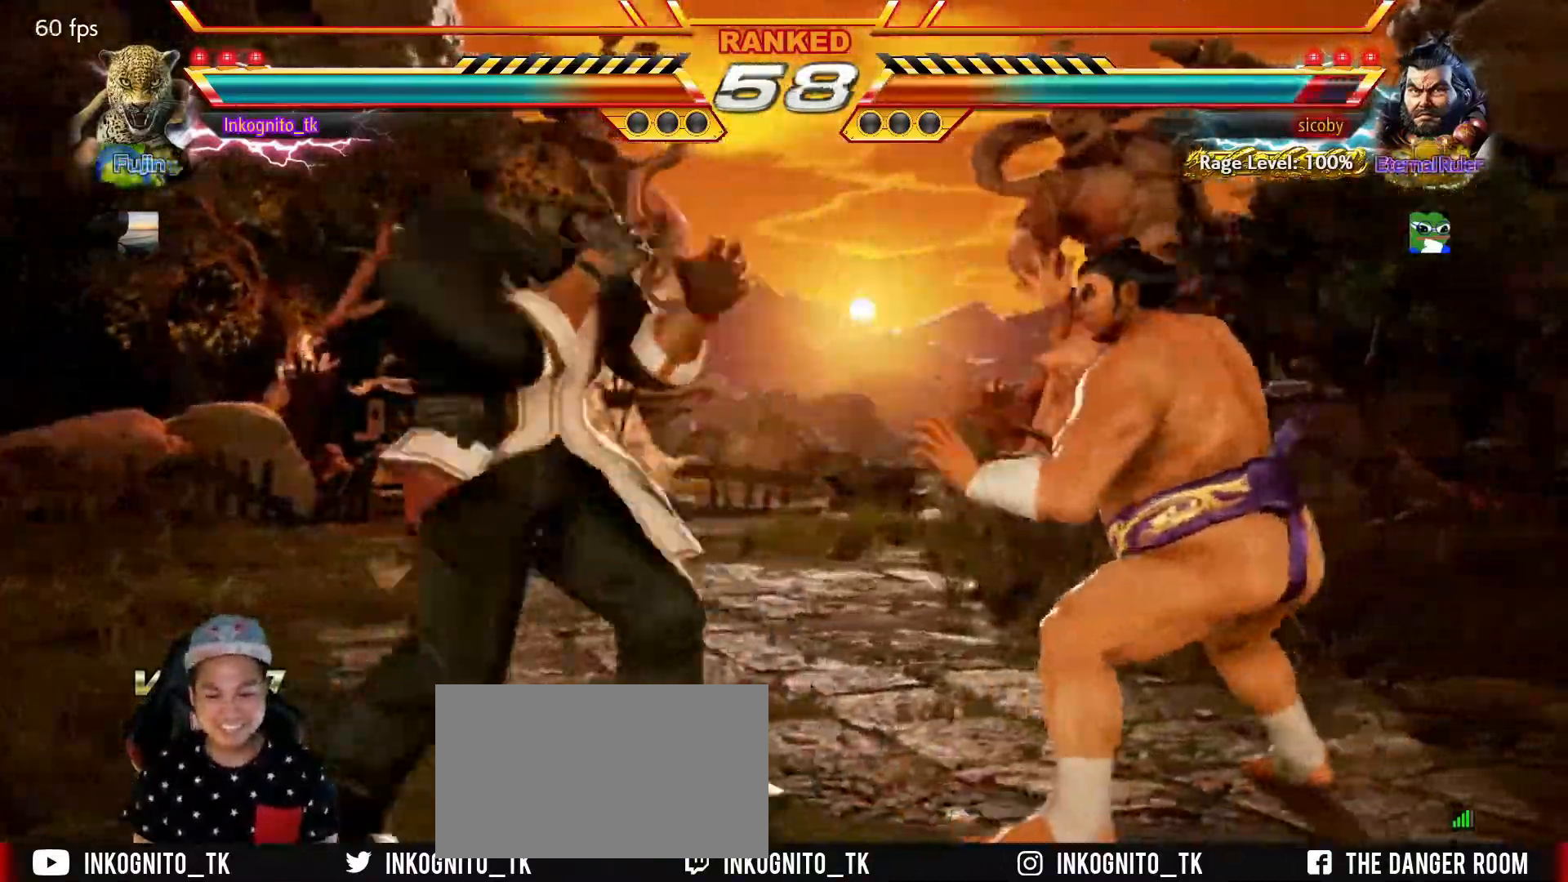
{"buttons": ["CROSS"], "left_stick": "center", "events": [[34, "SQUARE", "down"], [150, "SQUARE", "up"], [167, "left_stick", "center"], [217, "CROSS", "down"]]}